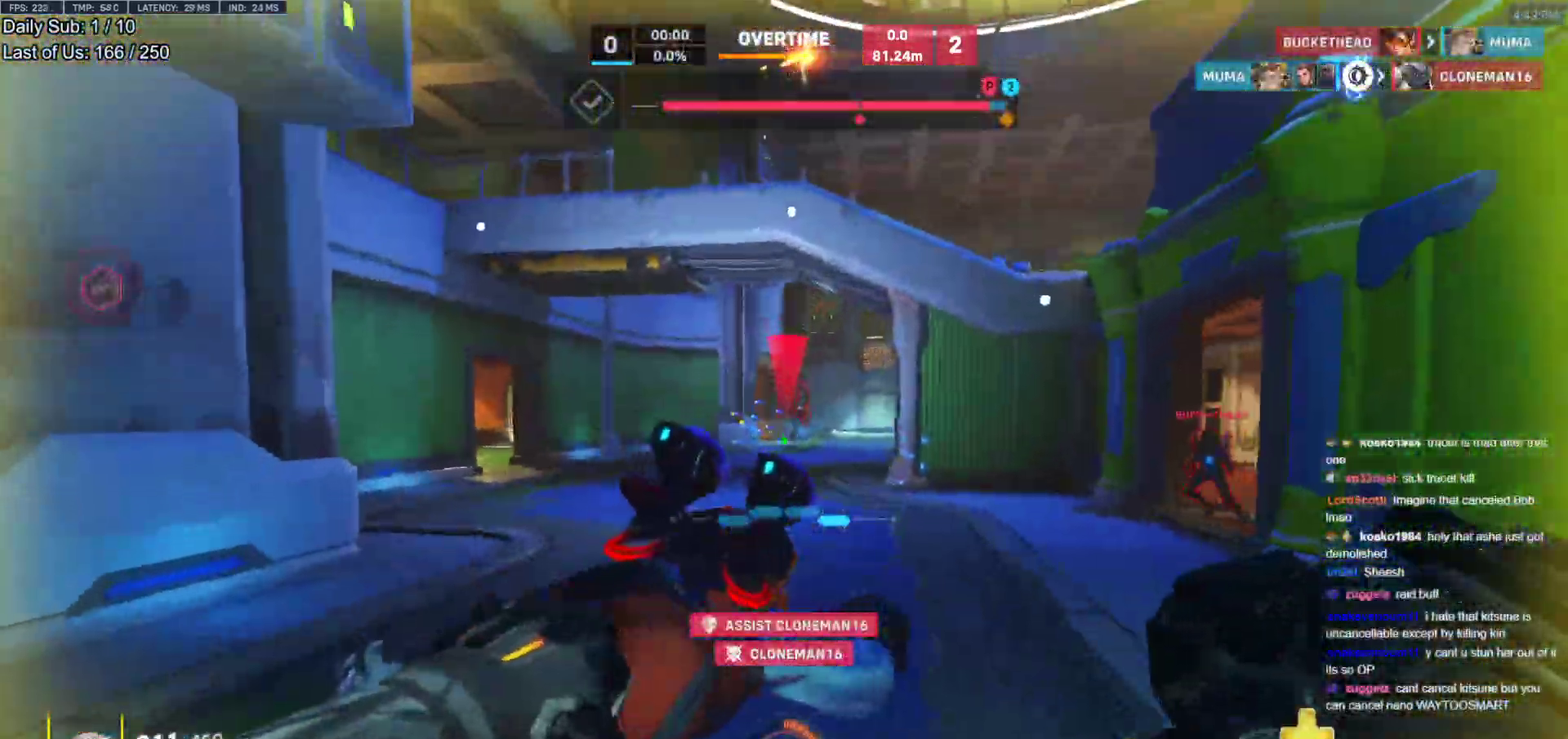
Gameplay with keyboard and mouse; each line is a JSON object with the keys and mouse buttons held at the frame after it. "events" lists presses ("down") and releases ("up") of "a", "ctrl", "d", "e", "f", "melee", "q", "r", "s", "shift", "space", "w", "mouse_left" and "mouse_right" between this image and that frame as [ms after this image, input, new state], when the widget could be followed in between. "mouse_left", "mouse_right" = the "left", "right" buttons of the "mouse" list. No other keys are recorded. Mouse movement is not recorded. Key names are as the overlay labels them; some are game actions (e.g. jump) rather than physical keys.
{"keys": ["a", "e", "w"], "mouse": [], "events": [[17, "a", "up"], [50, "a", "down"], [50, "e", "down"], [100, "e", "up"], [150, "w", "up"], [200, "e", "down"], [200, "w", "down"], [250, "e", "up"], [333, "e", "down"], [383, "e", "up"], [433, "w", "up"], [483, "e", "down"], [483, "w", "down"]]}
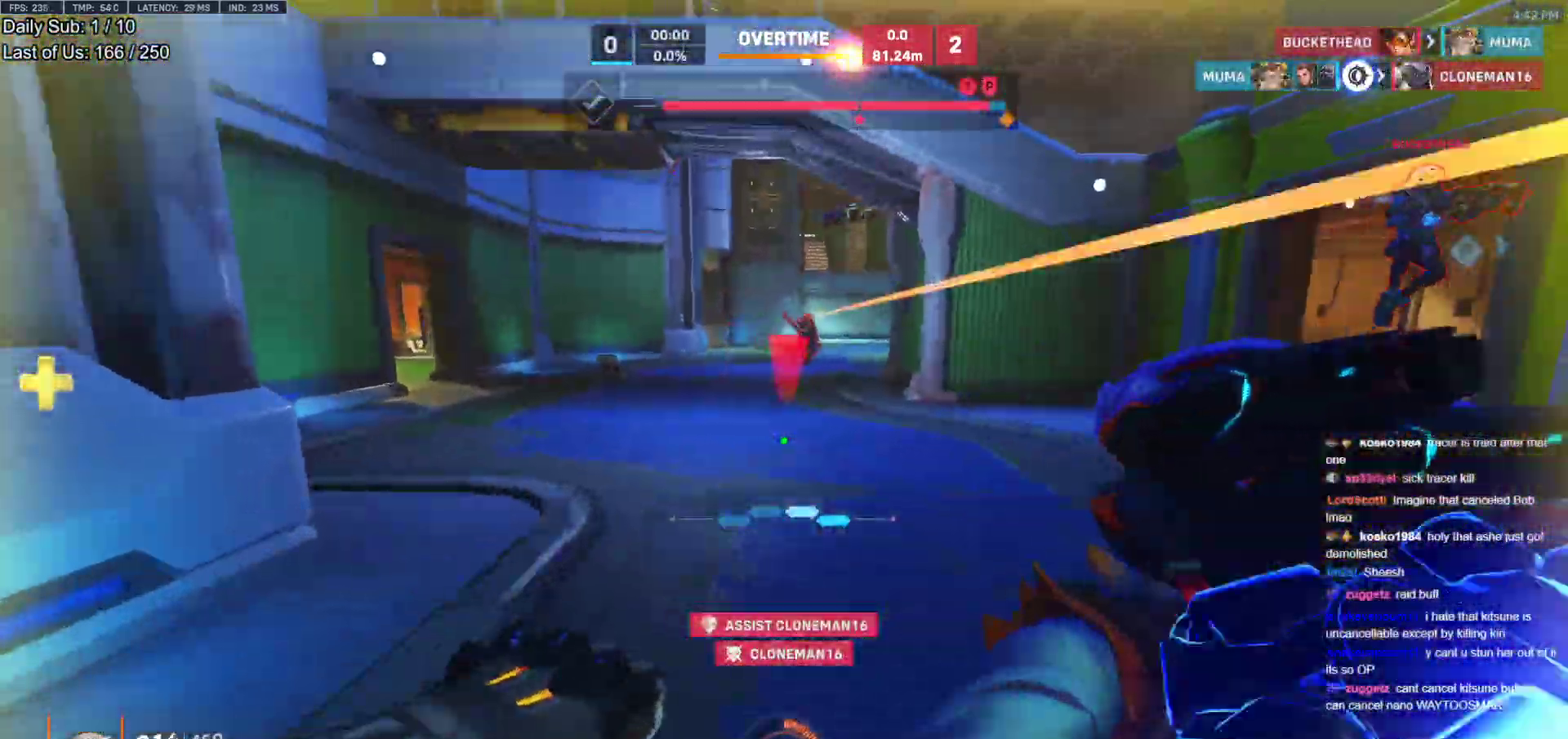
{"keys": ["a", "s"], "mouse": [], "events": [[33, "w", "up"], [67, "w", "down"], [167, "e", "up"], [217, "w", "up"], [500, "s", "down"]]}
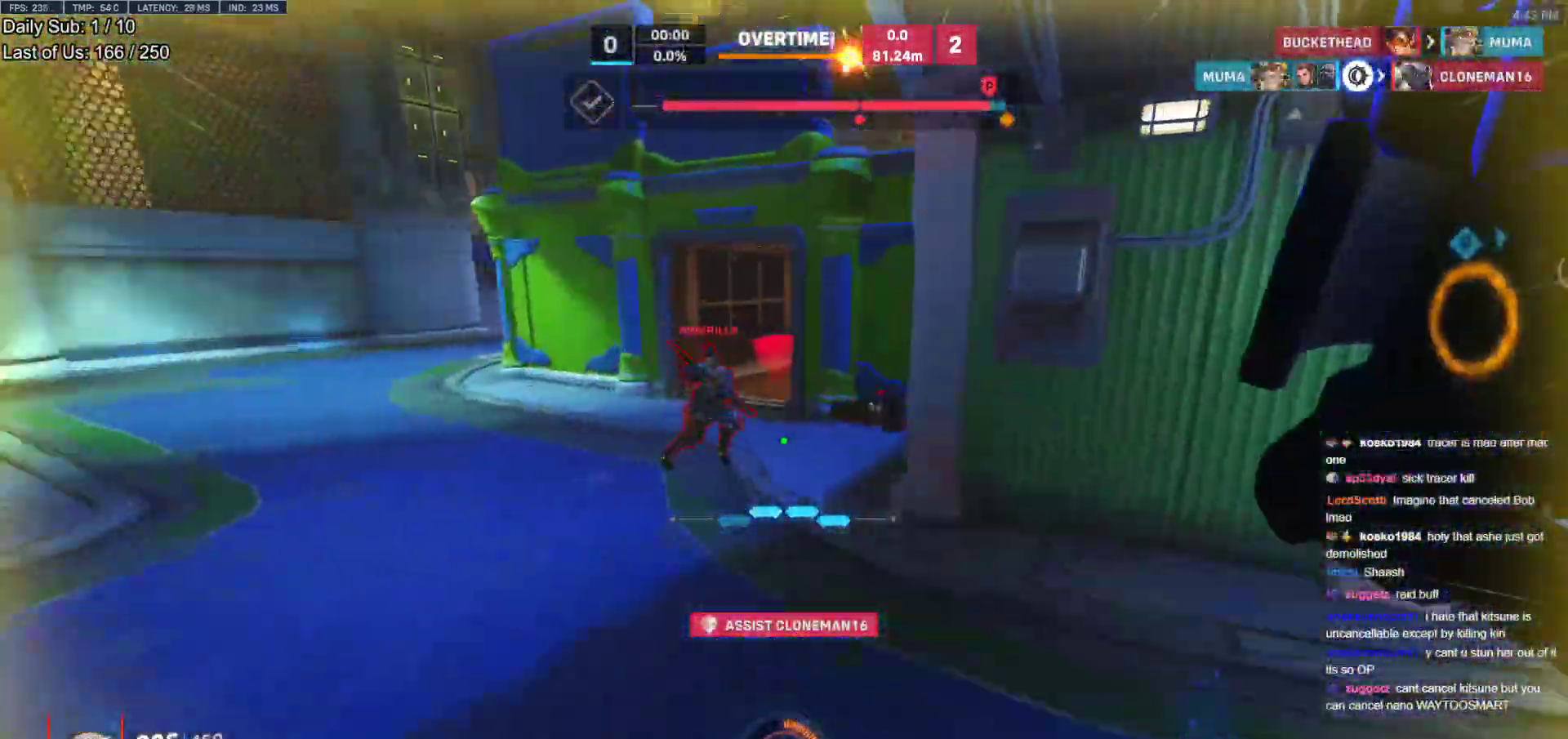
{"keys": ["d", "w"], "mouse": ["right"], "events": [[100, "a", "up"], [100, "d", "down"], [183, "a", "down"], [183, "d", "up"], [233, "s", "up"], [283, "a", "up"], [283, "d", "down"], [283, "mouse_right", "down"], [467, "w", "down"]]}
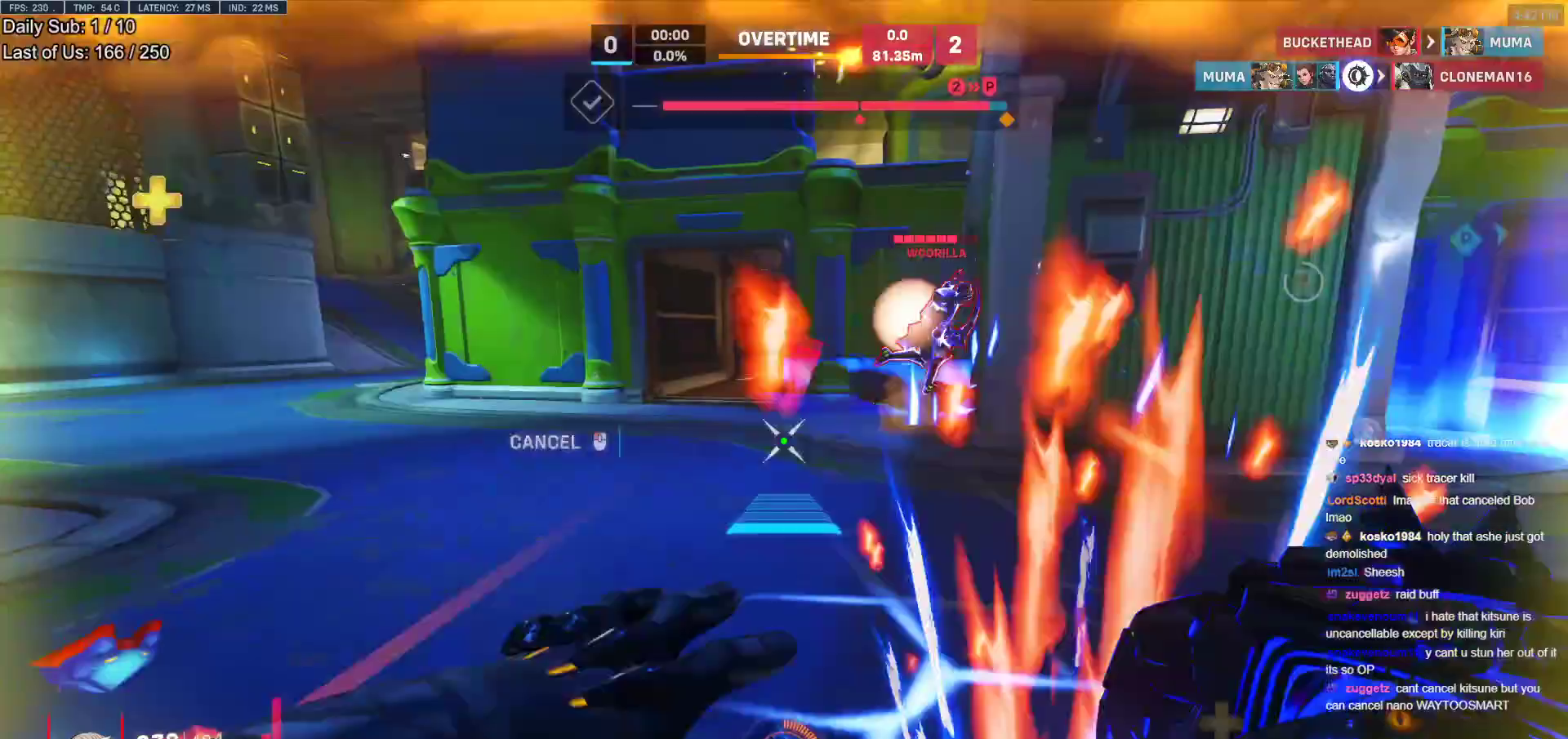
{"keys": ["d"], "mouse": [], "events": [[67, "d", "up"], [200, "mouse_right", "up"], [433, "d", "down"], [433, "w", "up"]]}
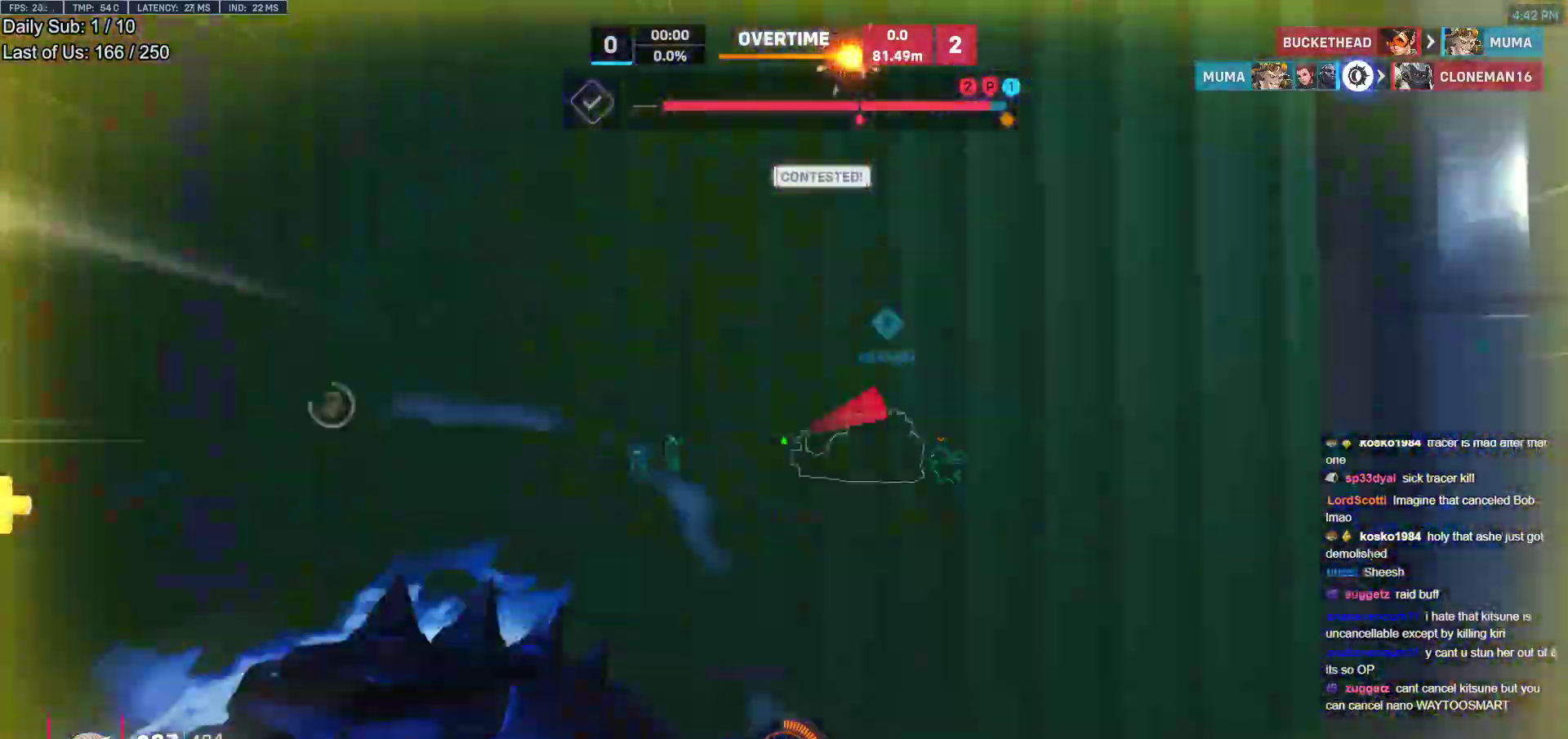
{"keys": ["d", "s"], "mouse": []}
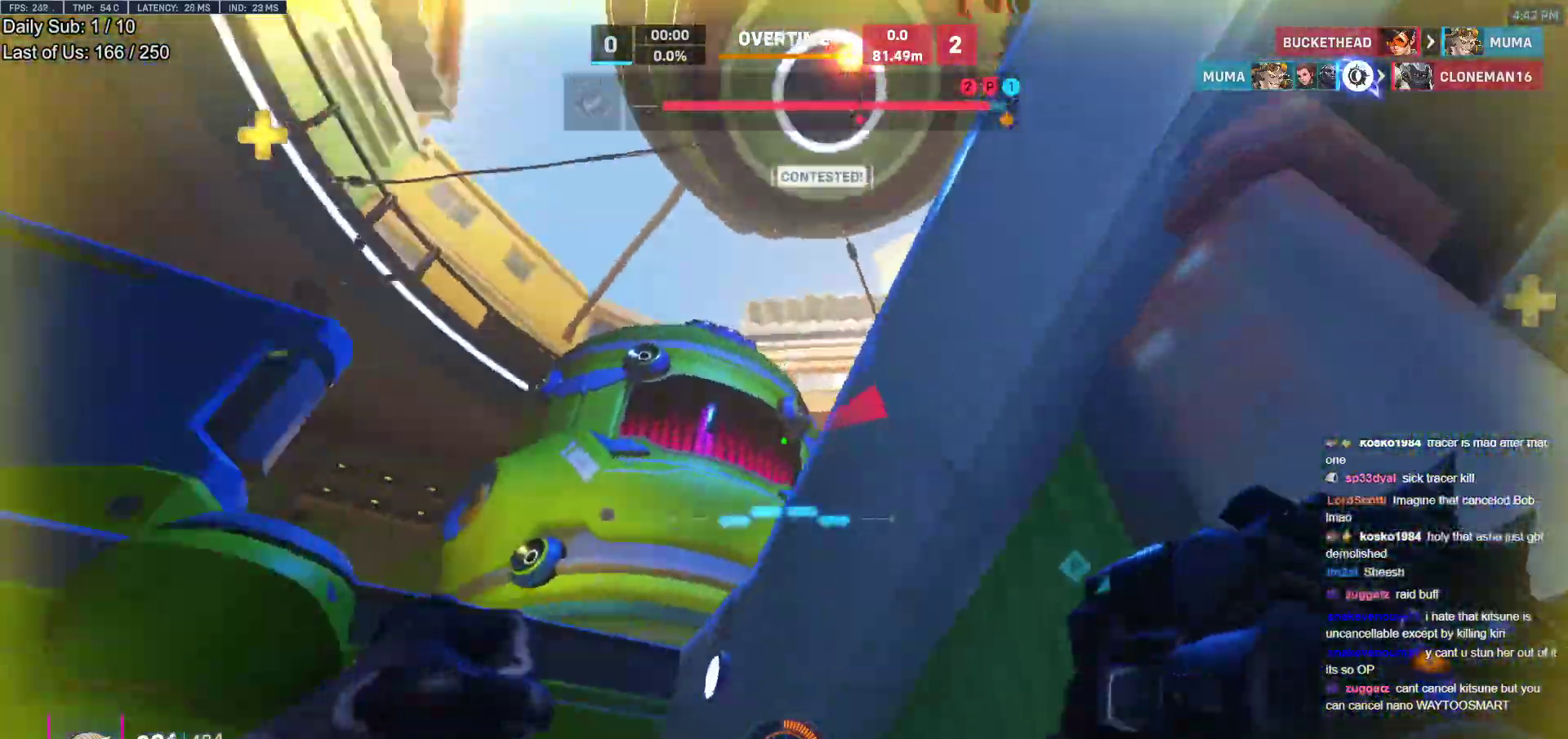
{"keys": ["w"], "mouse": [], "events": [[83, "s", "up"], [133, "mouse_left", "down"], [283, "mouse_left", "up"], [283, "w", "down"], [333, "d", "up"]]}
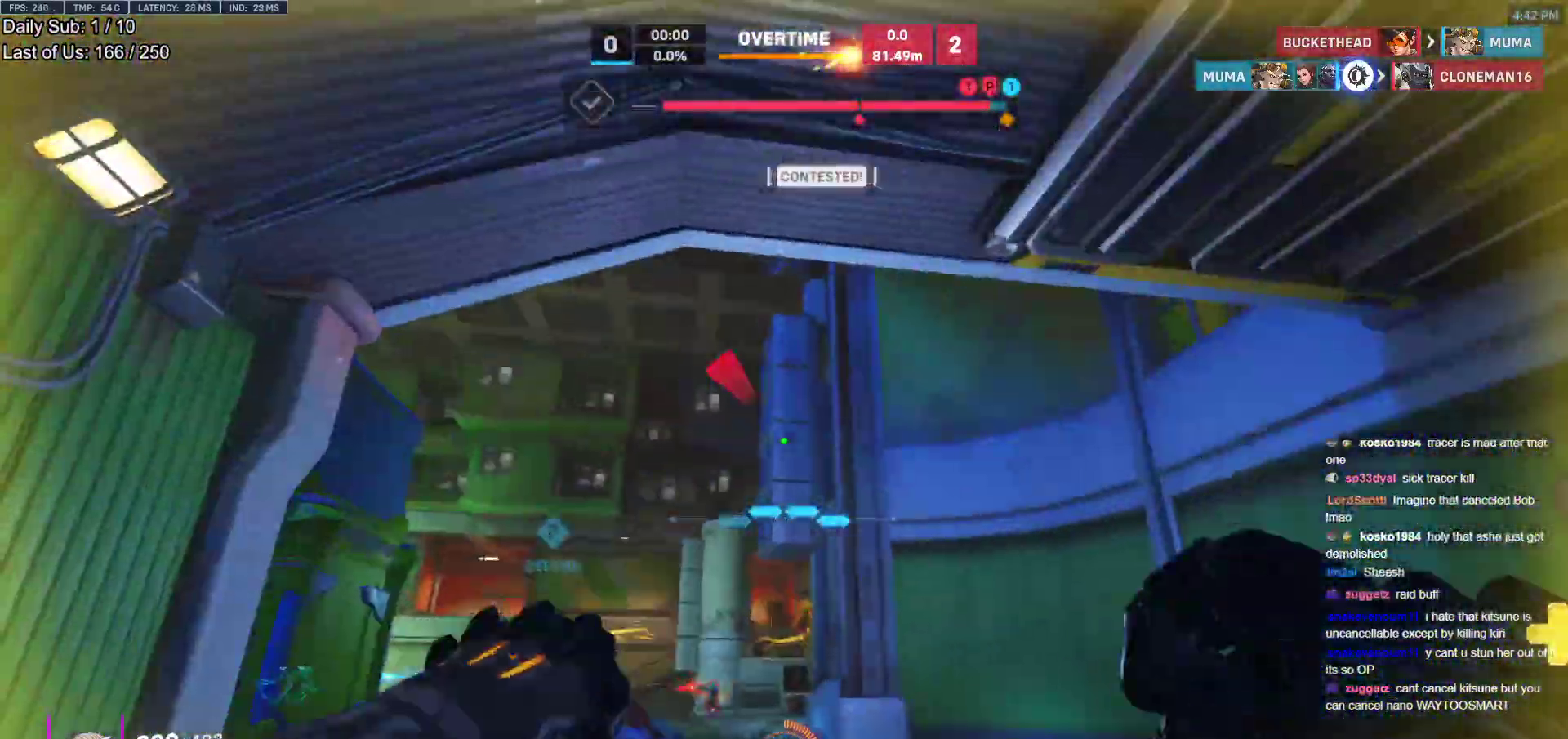
{"keys": ["w"], "mouse": [], "events": [[50, "space", "down"], [150, "a", "down"], [150, "space", "up"], [333, "a", "up"]]}
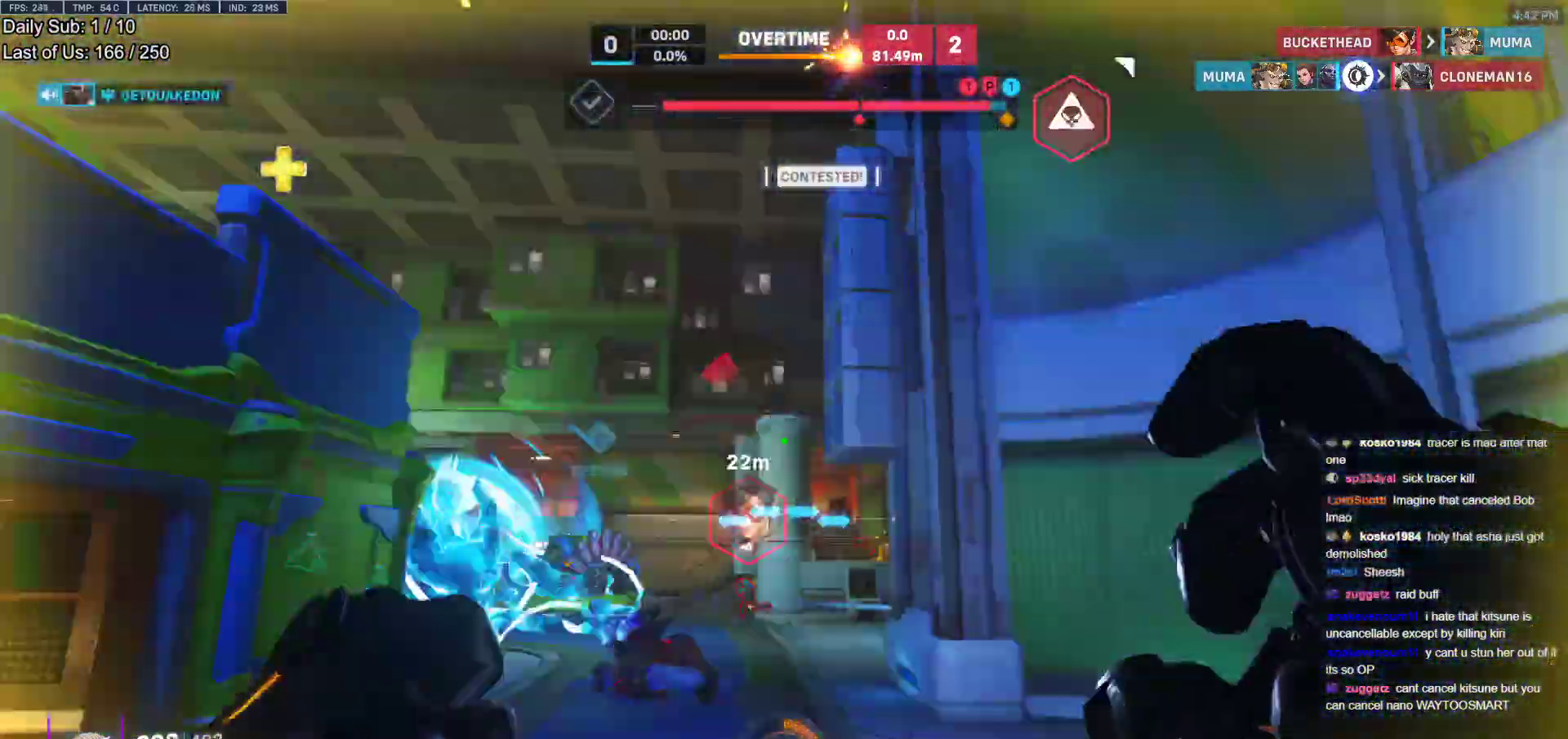
{"keys": ["space", "w"], "mouse": [], "events": [[400, "a", "down"], [450, "a", "up"], [500, "space", "down"]]}
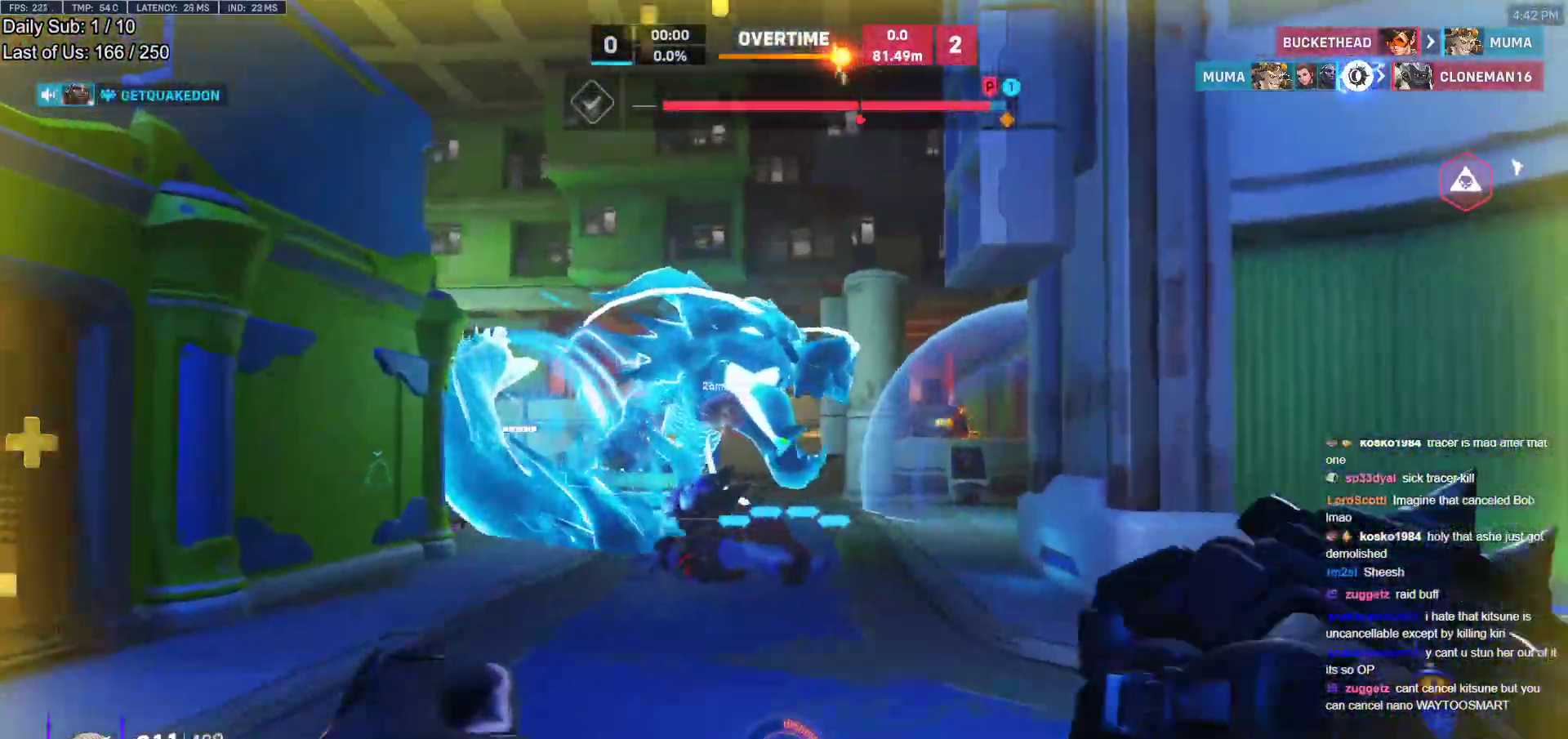
{"keys": ["a", "w"], "mouse": ["left"], "events": [[133, "space", "up"], [417, "a", "down"], [467, "mouse_left", "down"]]}
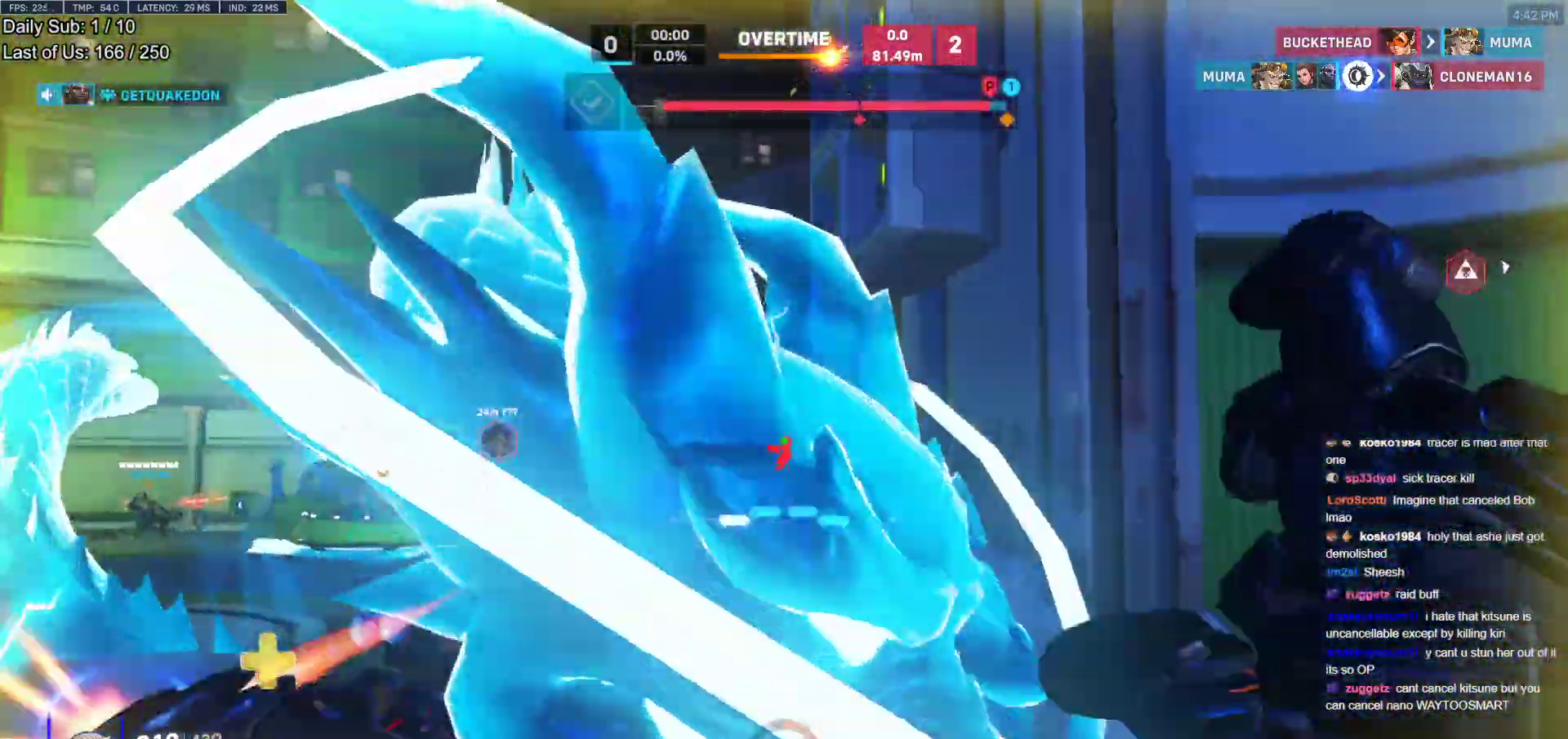
{"keys": ["a", "w"], "mouse": [], "events": [[100, "mouse_left", "up"], [250, "mouse_left", "down"], [250, "space", "down"], [383, "mouse_left", "up"], [383, "space", "up"]]}
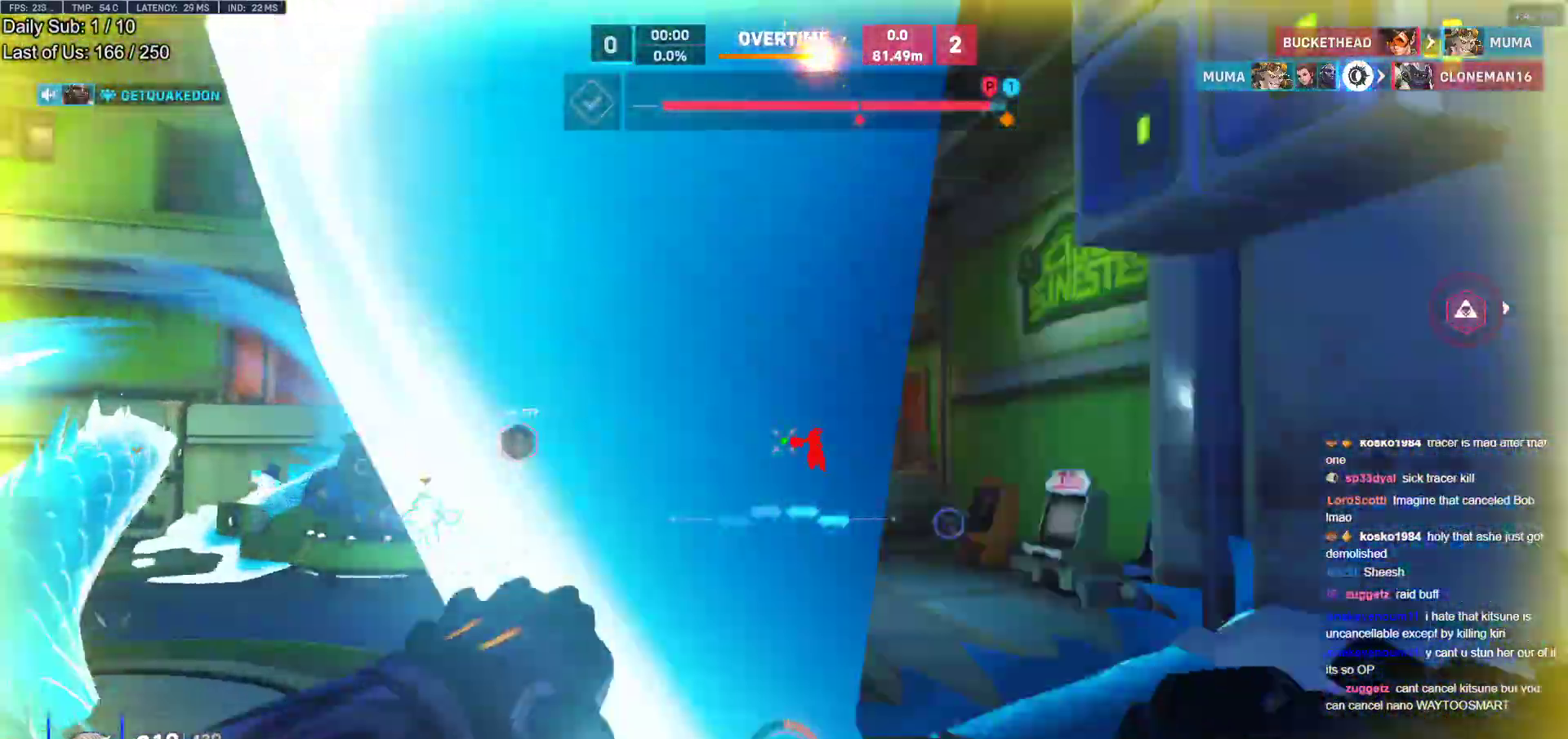
{"keys": ["w"], "mouse": [], "events": [[67, "mouse_left", "down"], [217, "mouse_left", "up"], [317, "a", "up"]]}
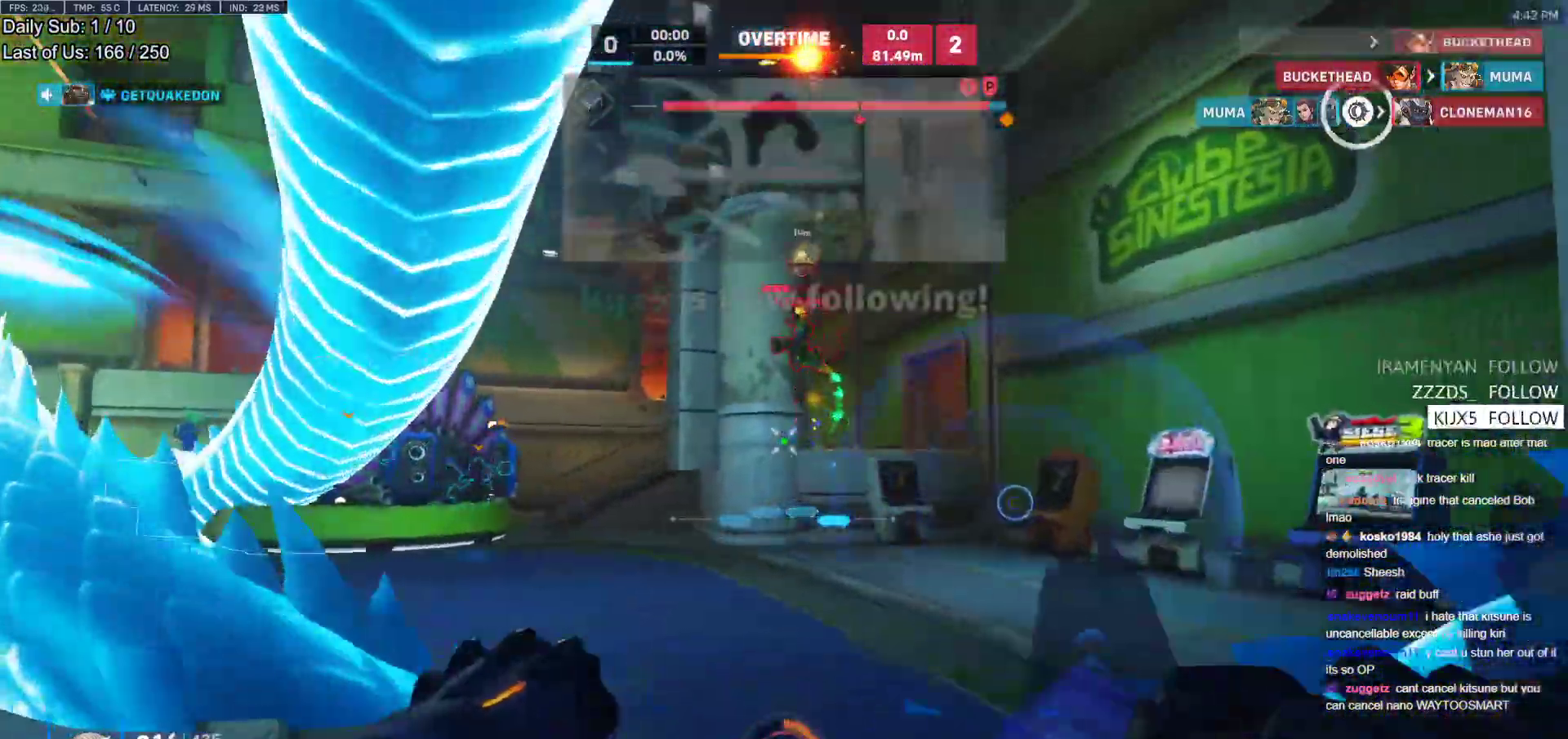
{"keys": ["w"], "mouse": [], "events": [[50, "space", "down"], [133, "space", "up"], [183, "a", "down"], [233, "mouse_left", "down"], [283, "a", "up"], [367, "mouse_left", "up"]]}
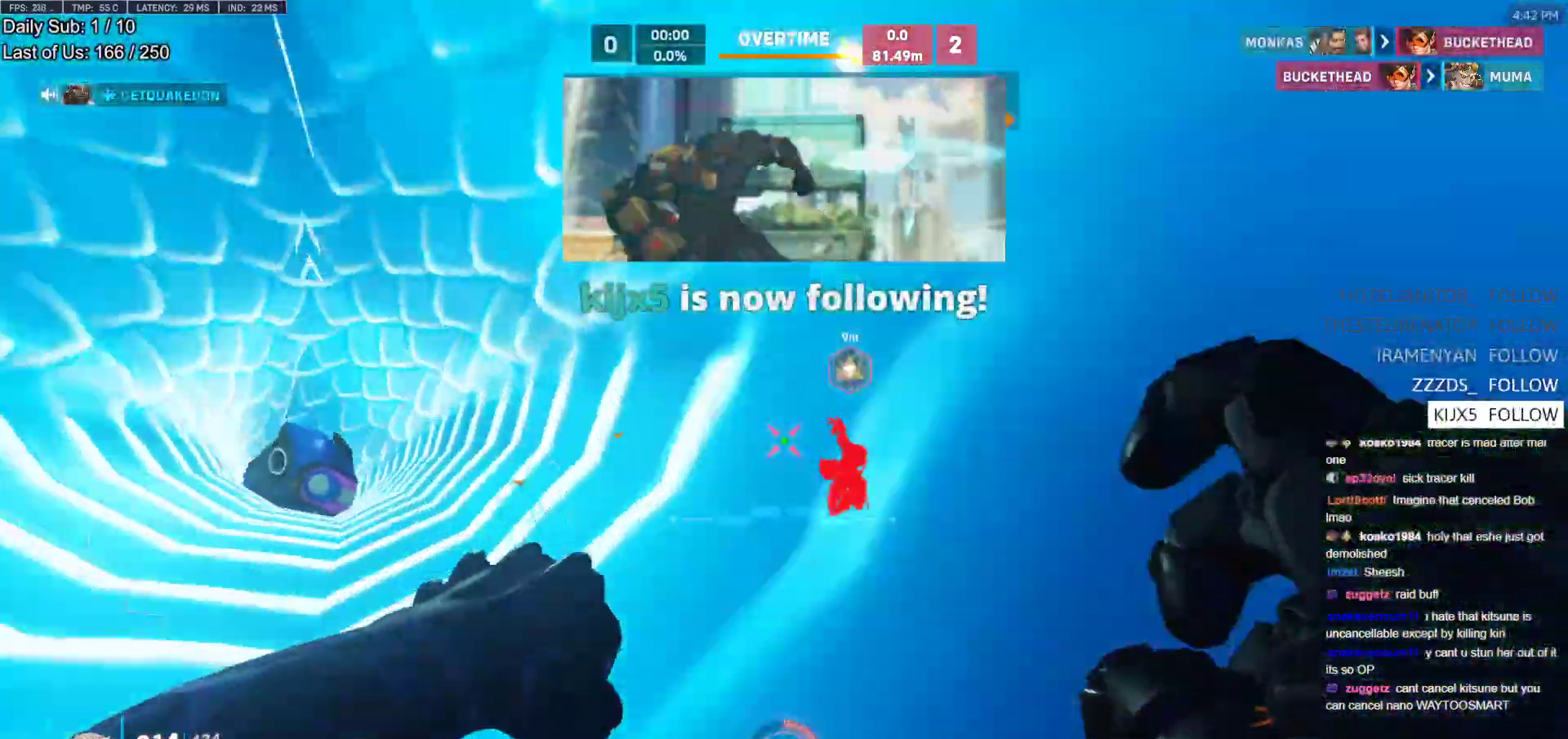
{"keys": ["w"], "mouse": [], "events": [[350, "space", "down"], [433, "space", "up"]]}
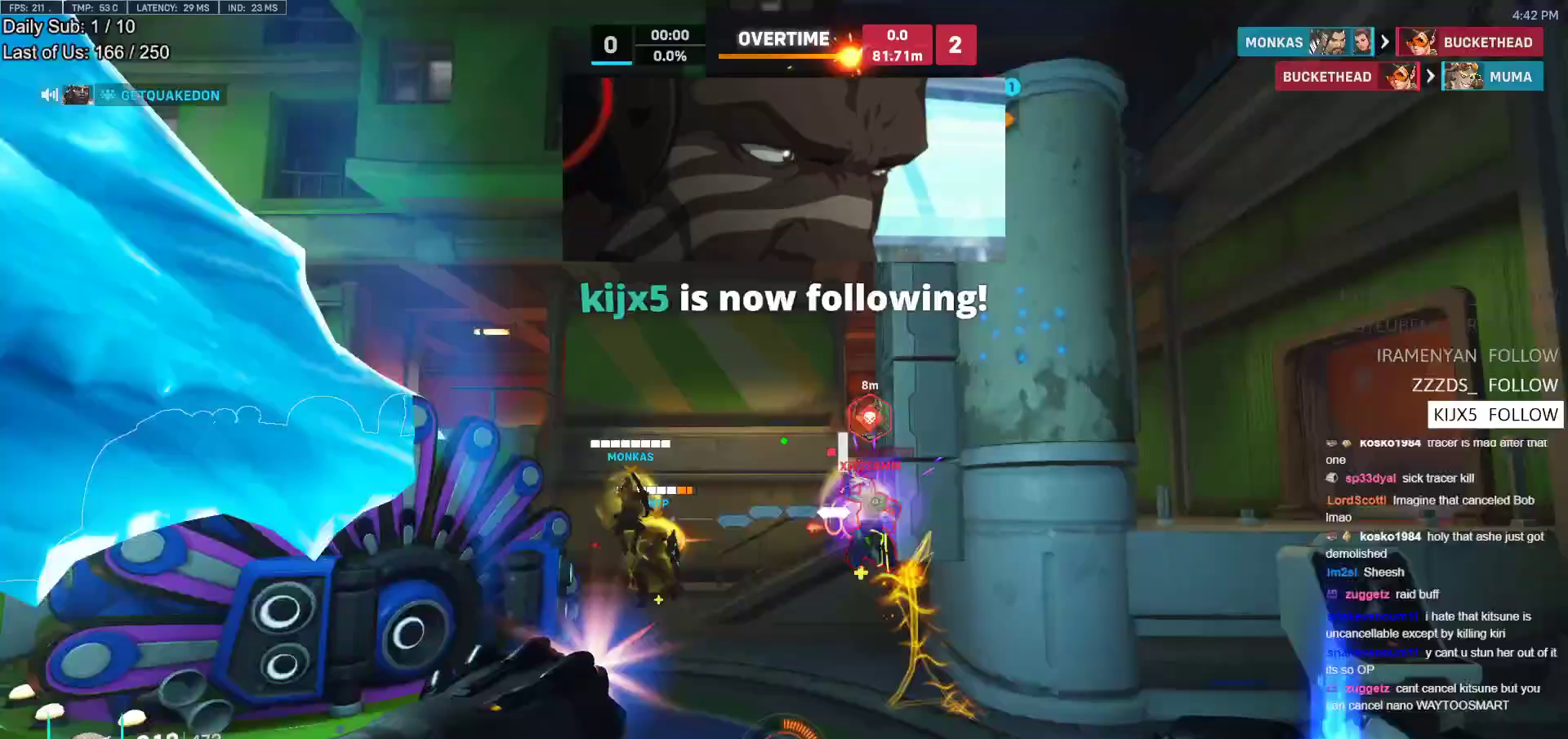
{"keys": ["w"], "mouse": [], "events": [[33, "mouse_left", "down"], [83, "mouse_right", "down"], [167, "mouse_left", "up"], [450, "mouse_right", "up"]]}
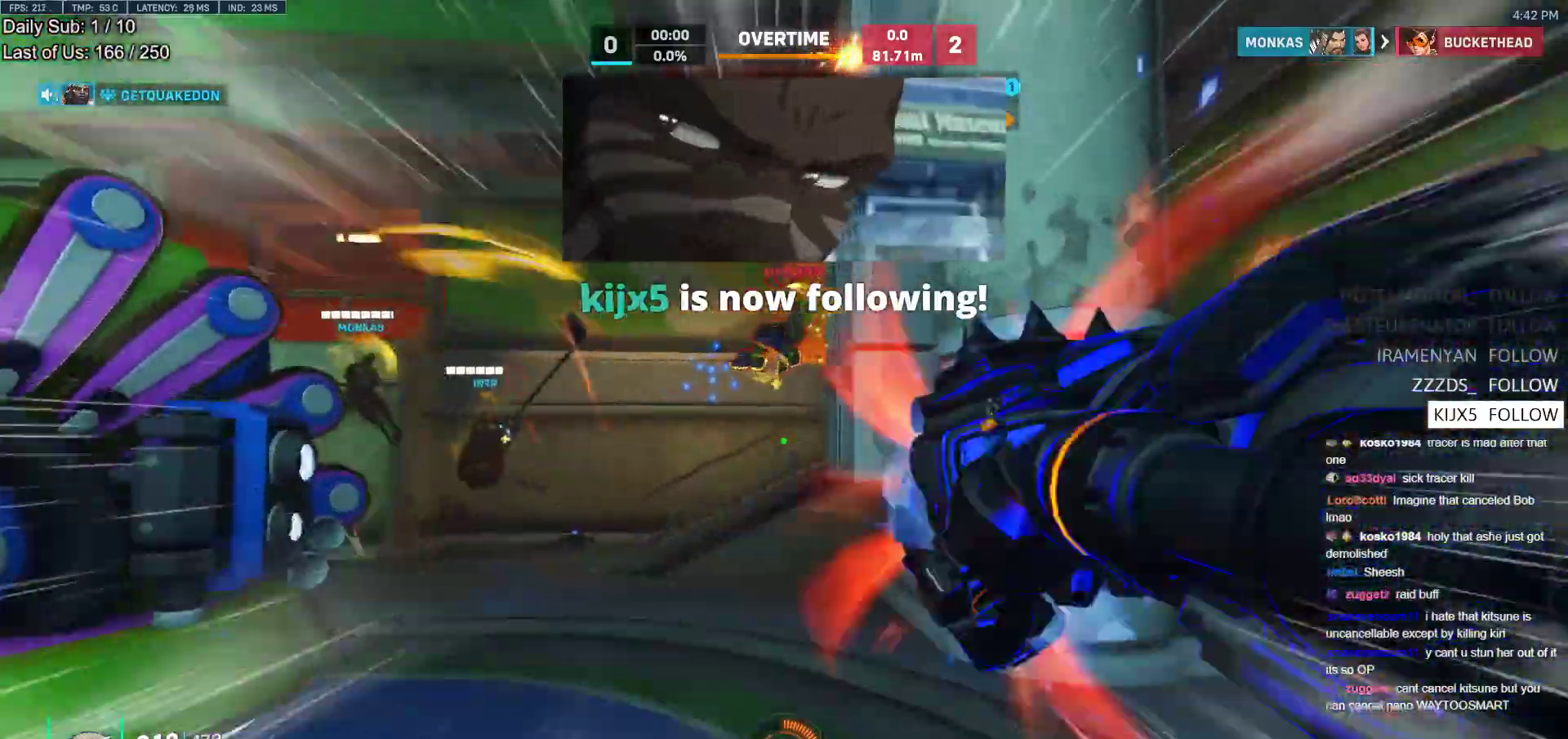
{"keys": ["w"], "mouse": ["left"], "events": [[333, "a", "down"], [367, "mouse_left", "down"], [467, "a", "up"]]}
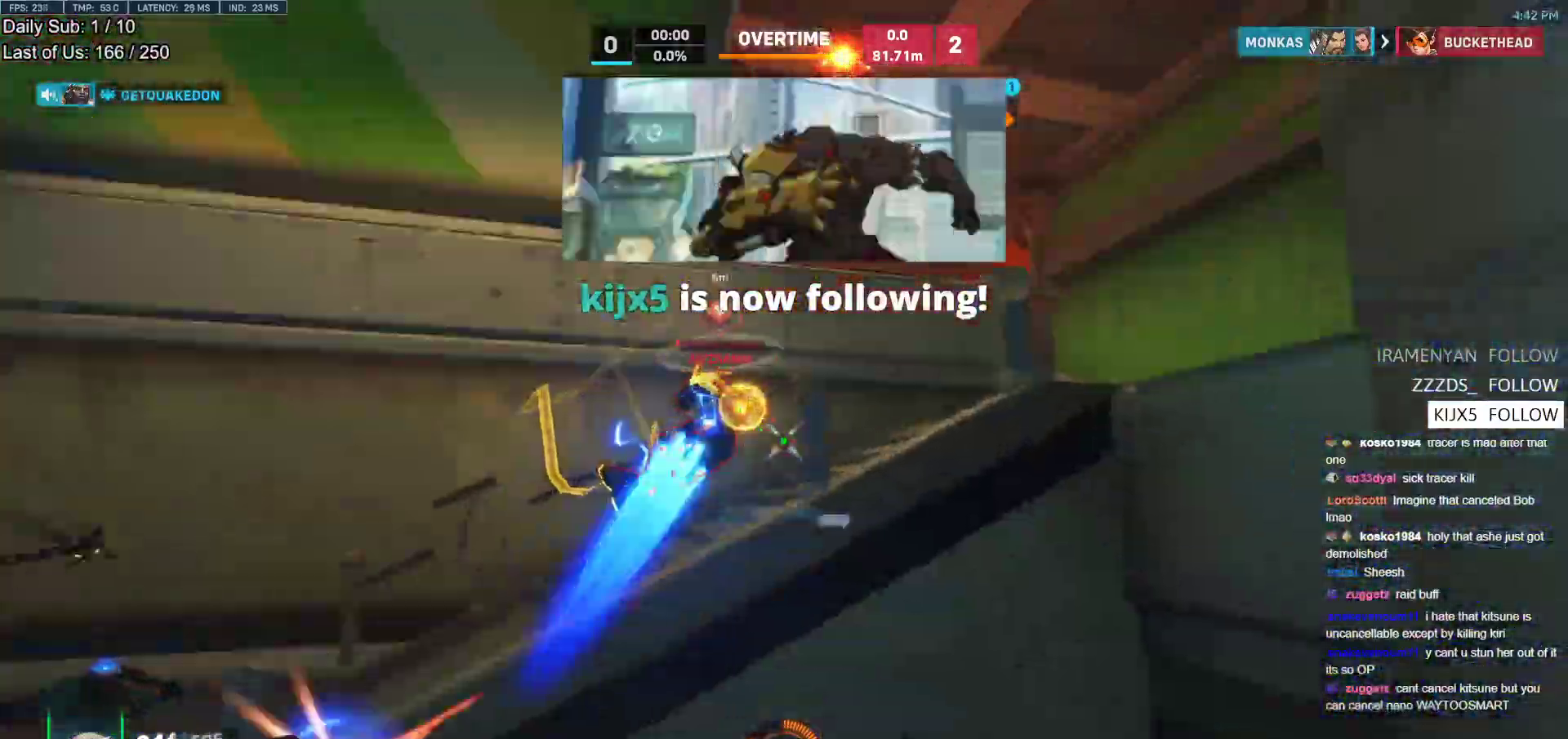
{"keys": ["d", "w"], "mouse": [], "events": [[67, "d", "down"], [67, "mouse_left", "up"], [150, "d", "up"], [250, "d", "down"], [333, "d", "up"], [383, "d", "down"]]}
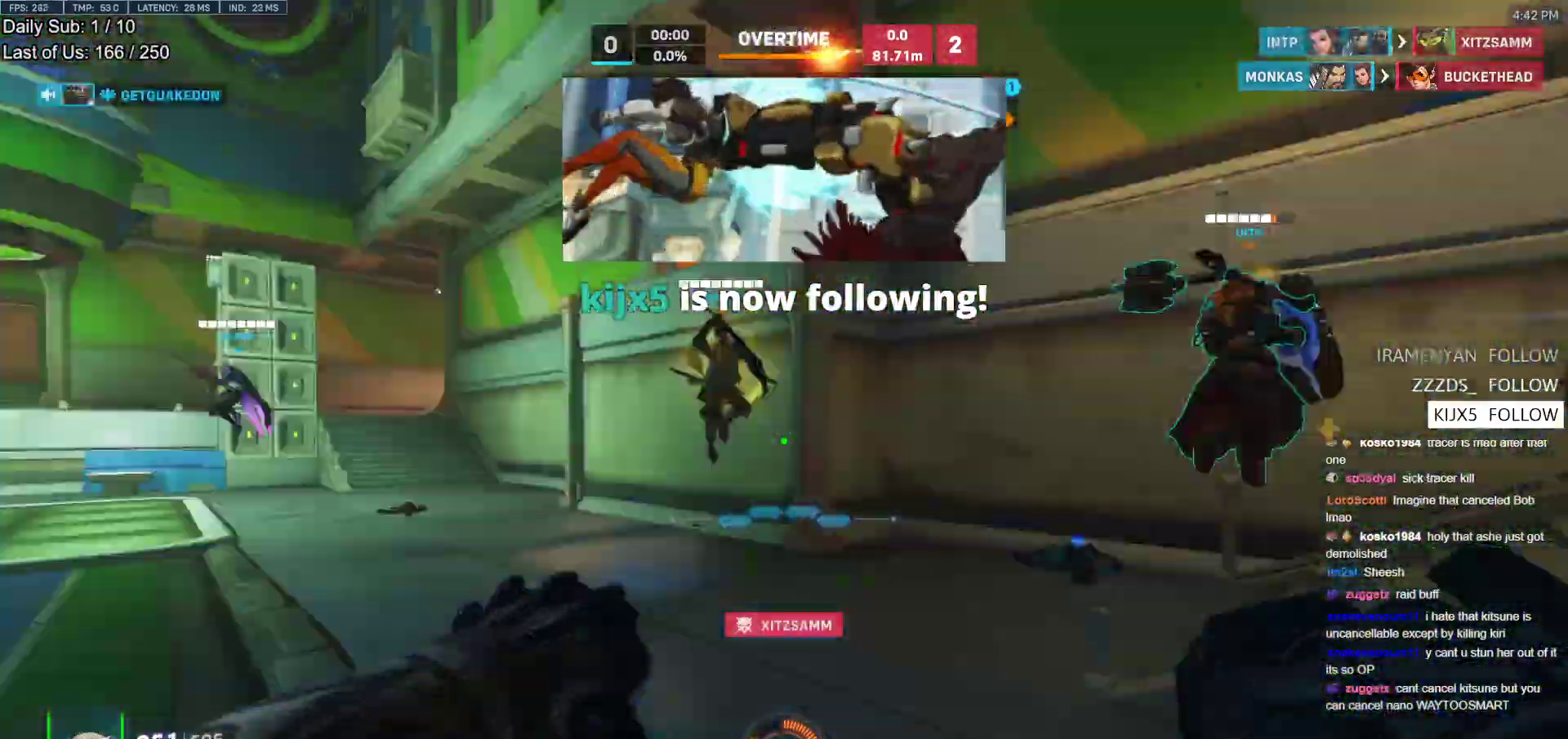
{"keys": ["d"], "mouse": [], "events": [[83, "a", "down"], [83, "d", "up"], [267, "a", "up"], [267, "d", "down"], [350, "w", "up"]]}
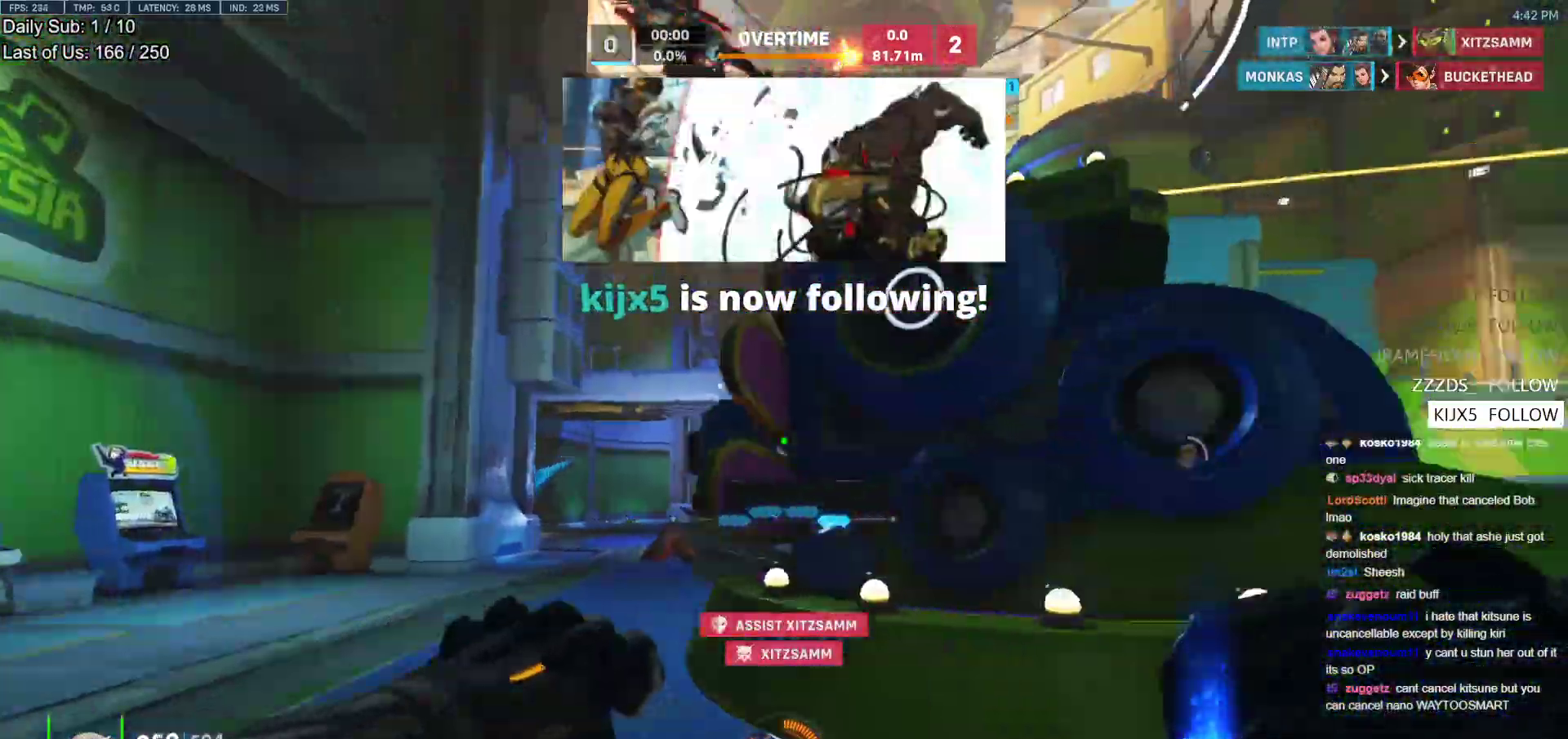
{"keys": ["a", "e", "w"], "mouse": [], "events": [[183, "w", "down"], [233, "space", "down"], [317, "d", "up"], [317, "space", "up"], [367, "a", "down"], [417, "e", "down"], [417, "space", "down"], [467, "space", "up"]]}
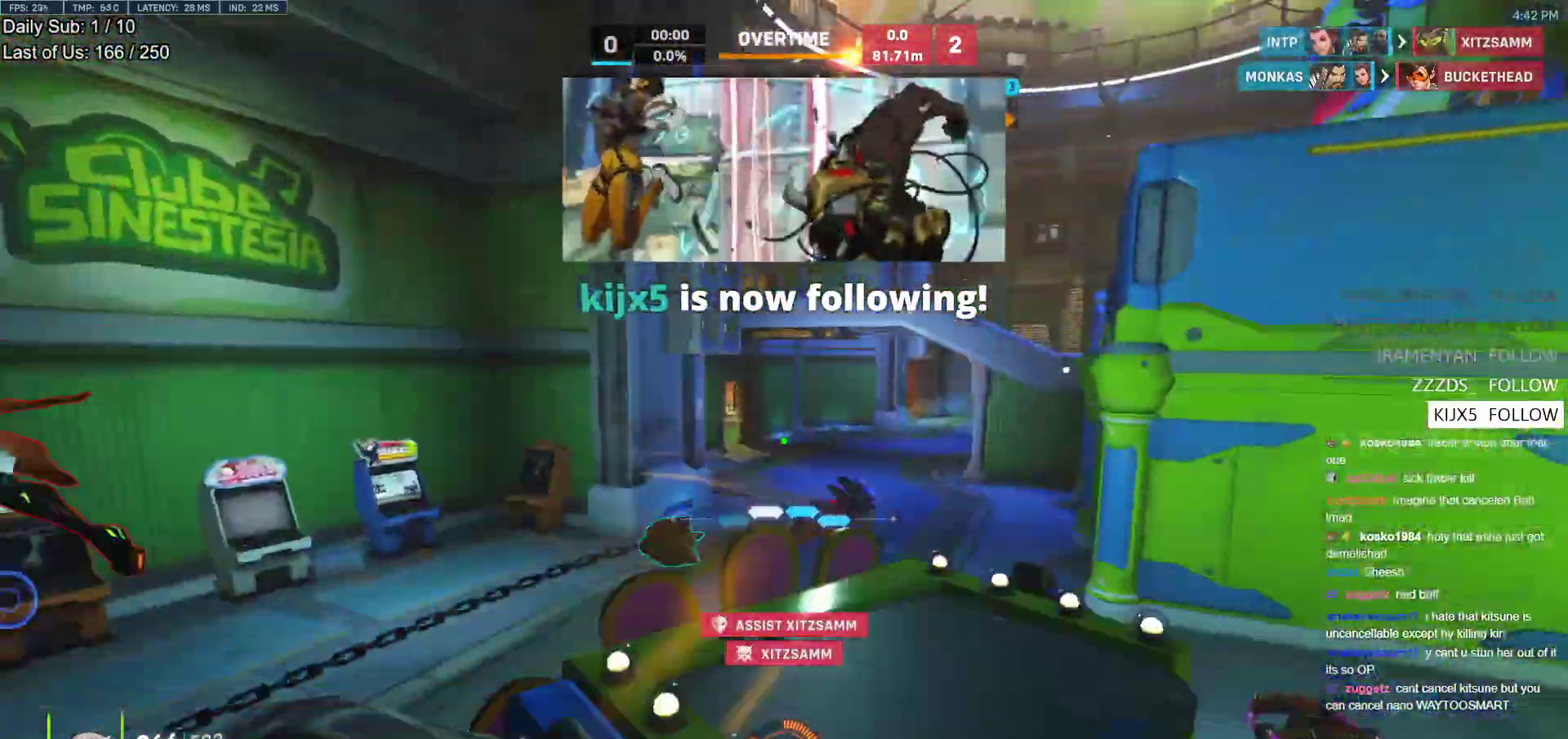
{"keys": ["a"], "mouse": [], "events": [[17, "e", "up"], [100, "a", "up"], [250, "d", "down"], [250, "w", "up"], [333, "a", "down"], [333, "d", "up"]]}
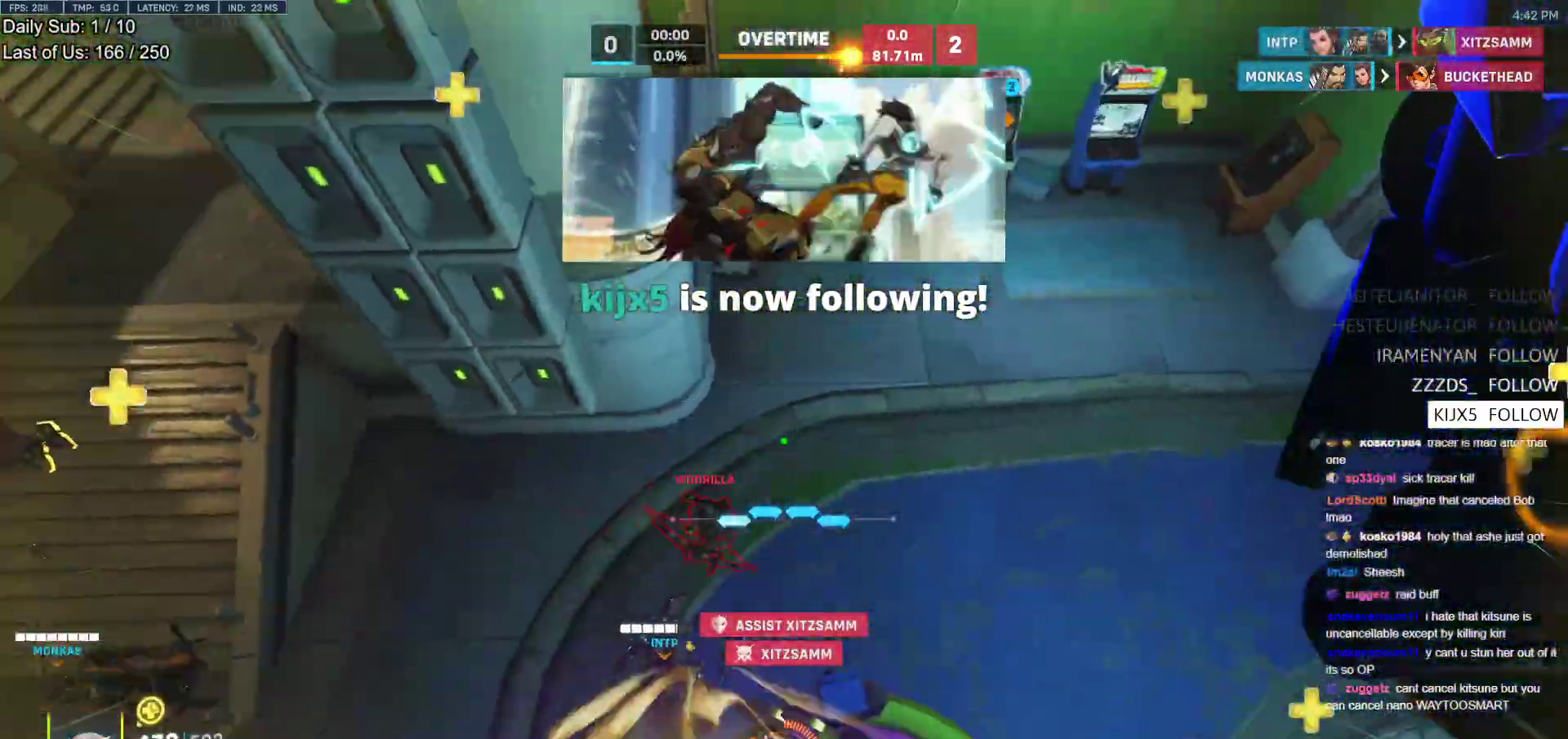
{"keys": ["a"], "mouse": [], "events": []}
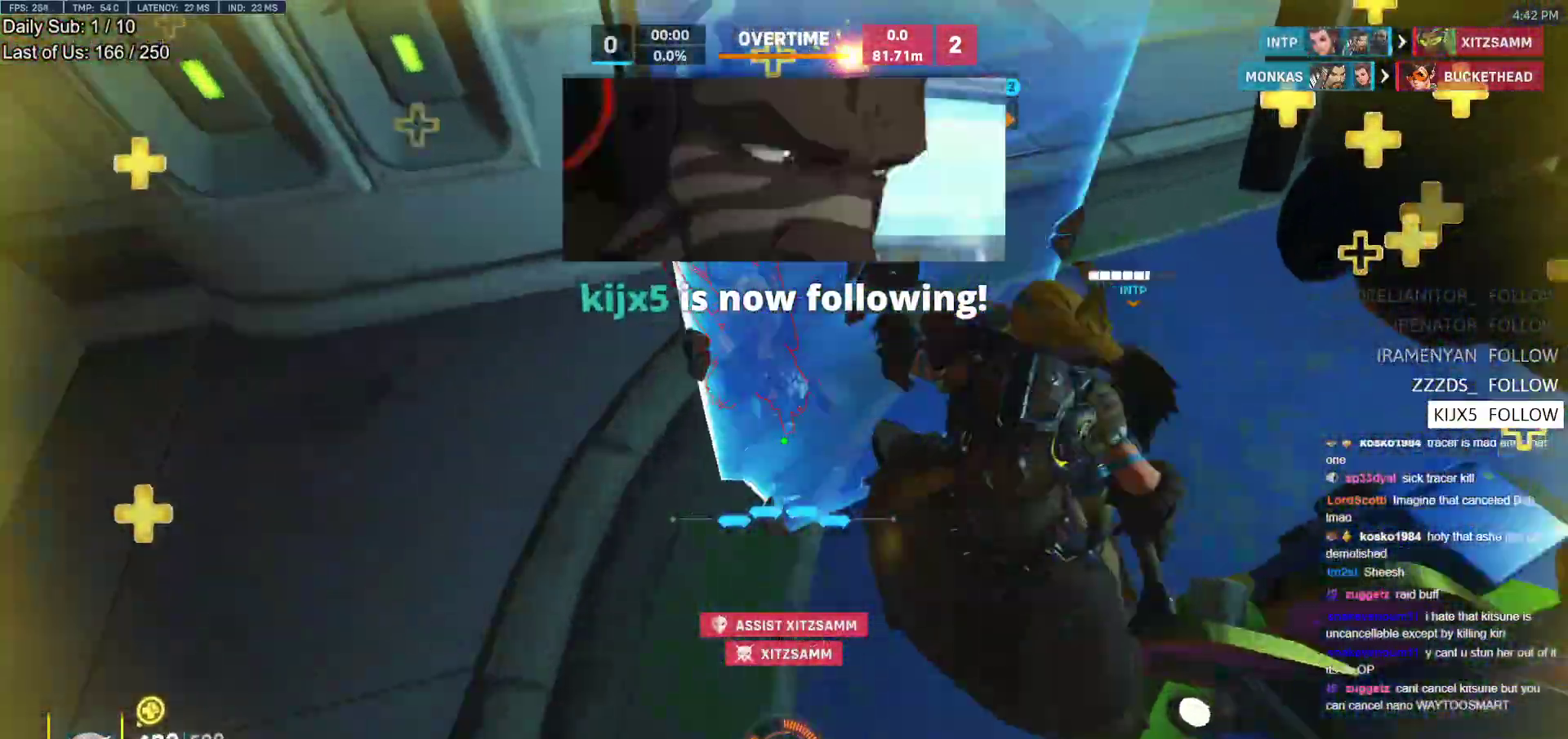
{"keys": ["melee", "w"], "mouse": ["left"], "events": [[133, "w", "down"], [183, "a", "up"], [417, "mouse_left", "down"], [467, "melee", "down"]]}
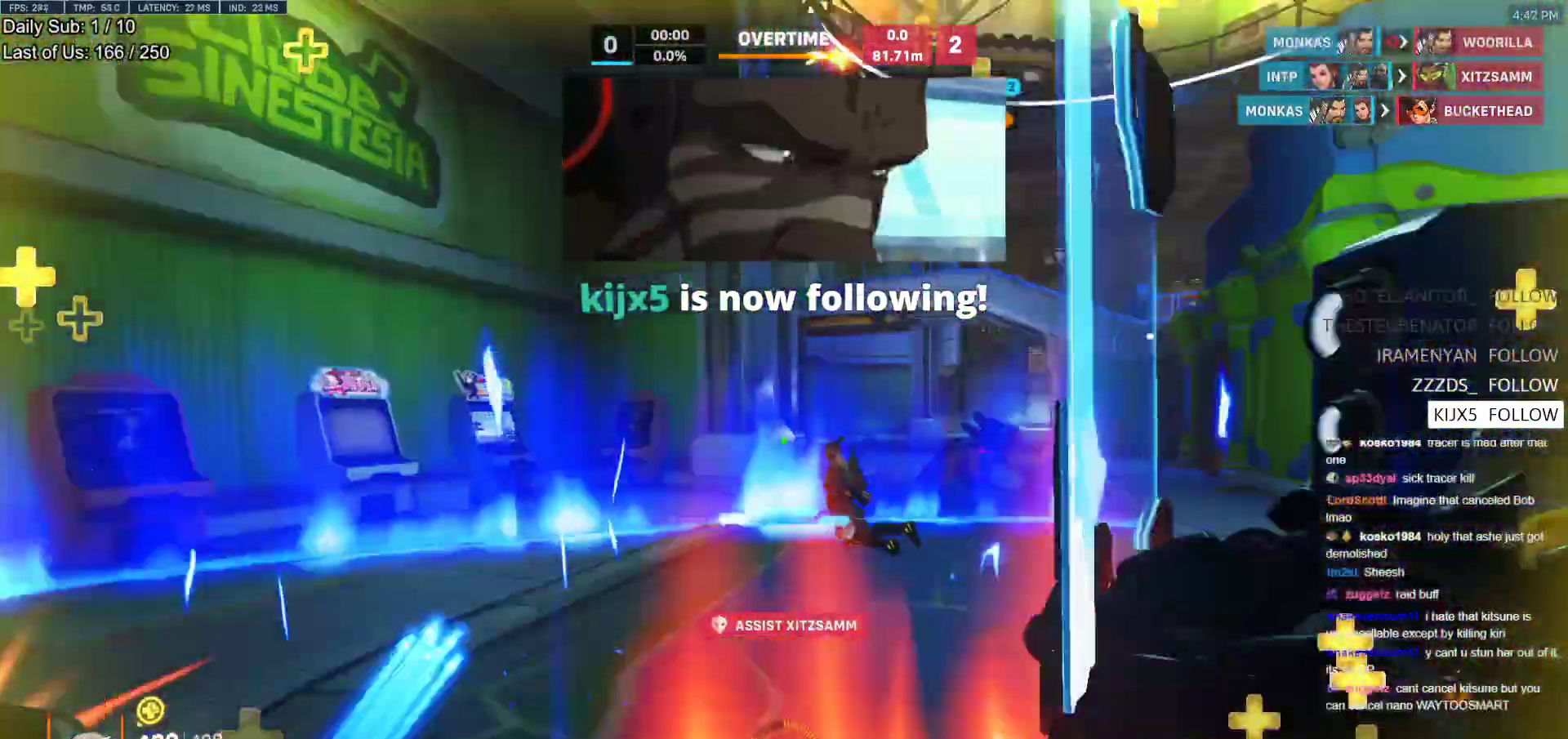
{"keys": ["d"], "mouse": [], "events": [[50, "melee", "up"], [100, "d", "down"], [100, "w", "up"], [150, "mouse_left", "up"]]}
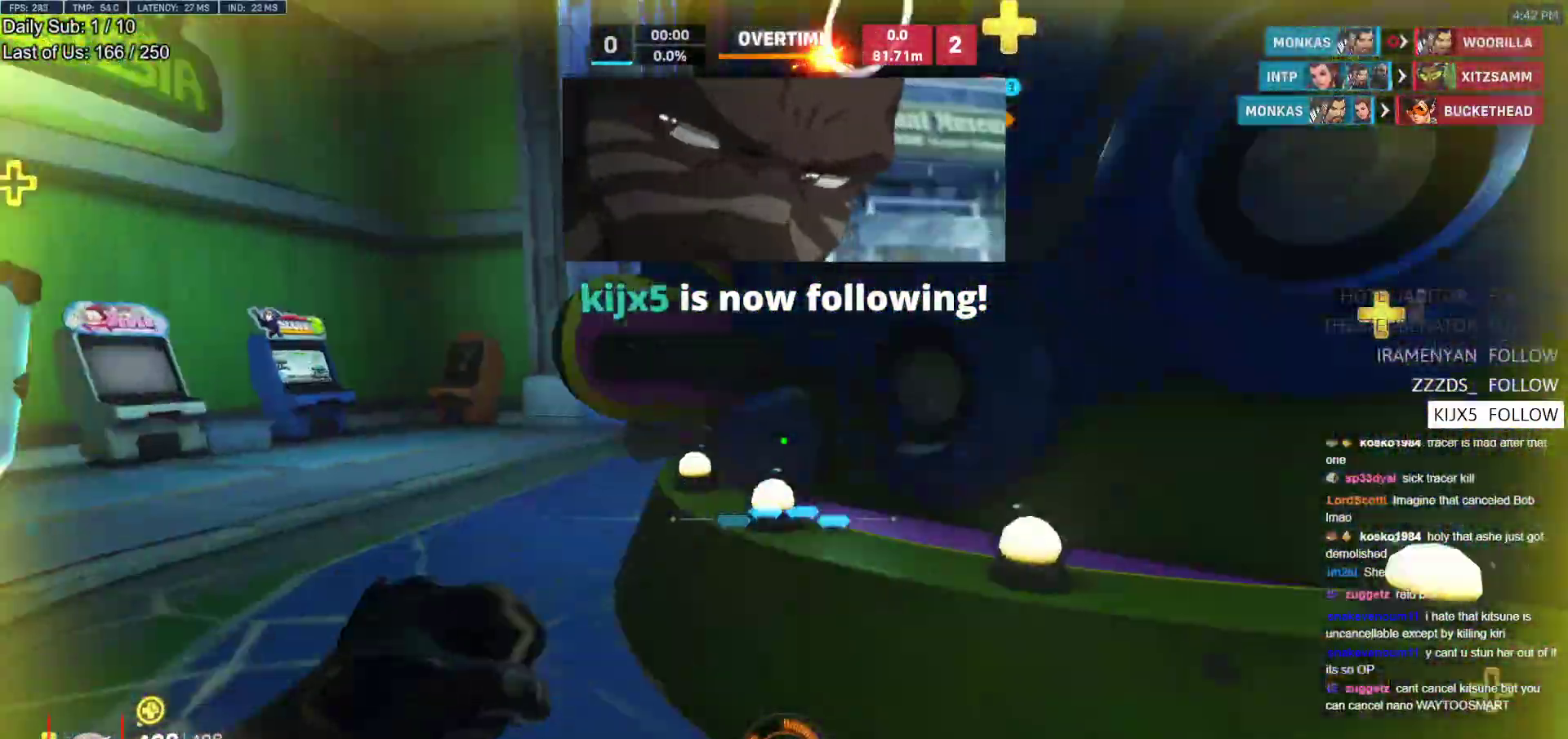
{"keys": ["w"], "mouse": [], "events": [[217, "w", "down"], [317, "space", "down"], [400, "d", "up"], [400, "space", "up"]]}
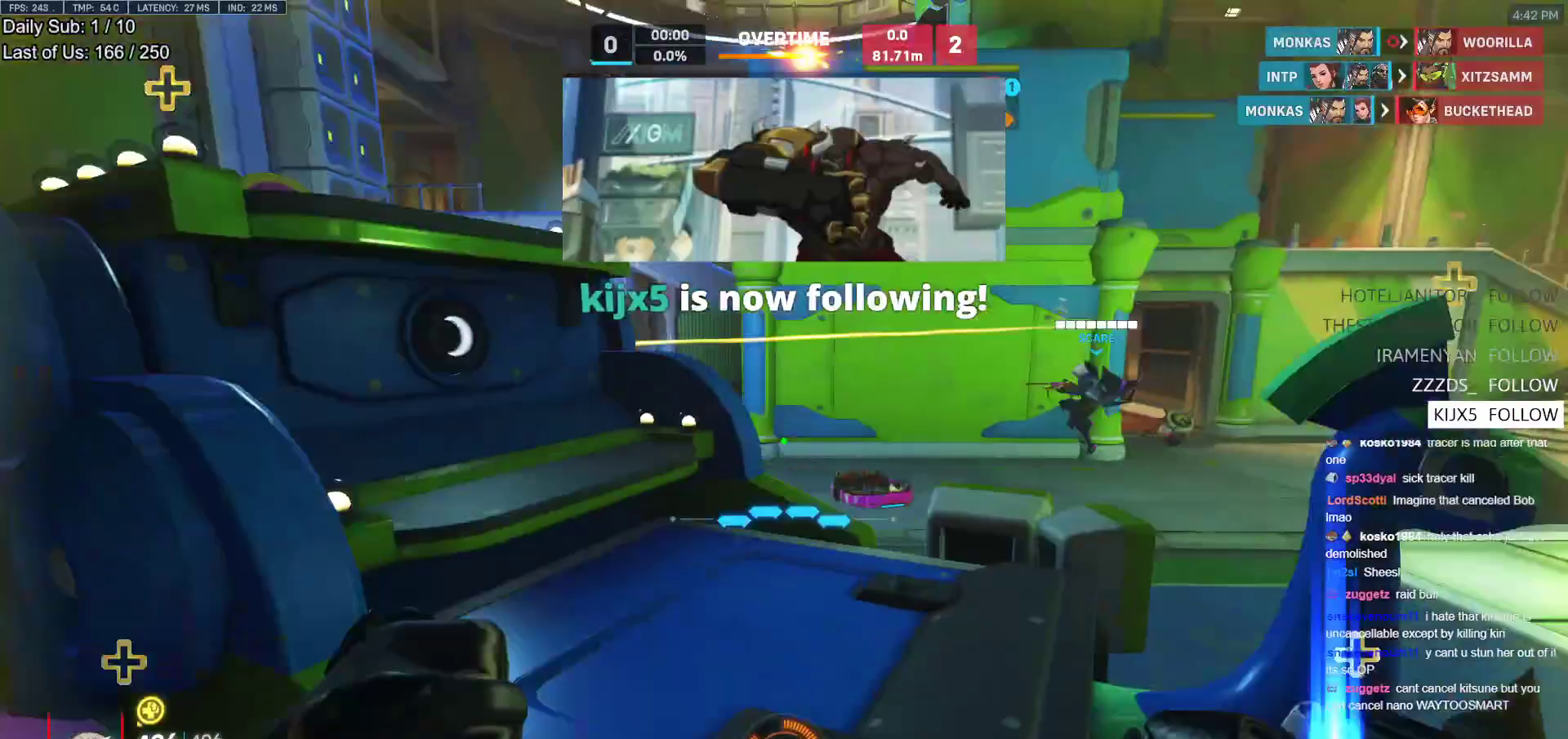
{"keys": ["a", "w"], "mouse": ["right"], "events": [[367, "a", "down"], [367, "mouse_right", "down"]]}
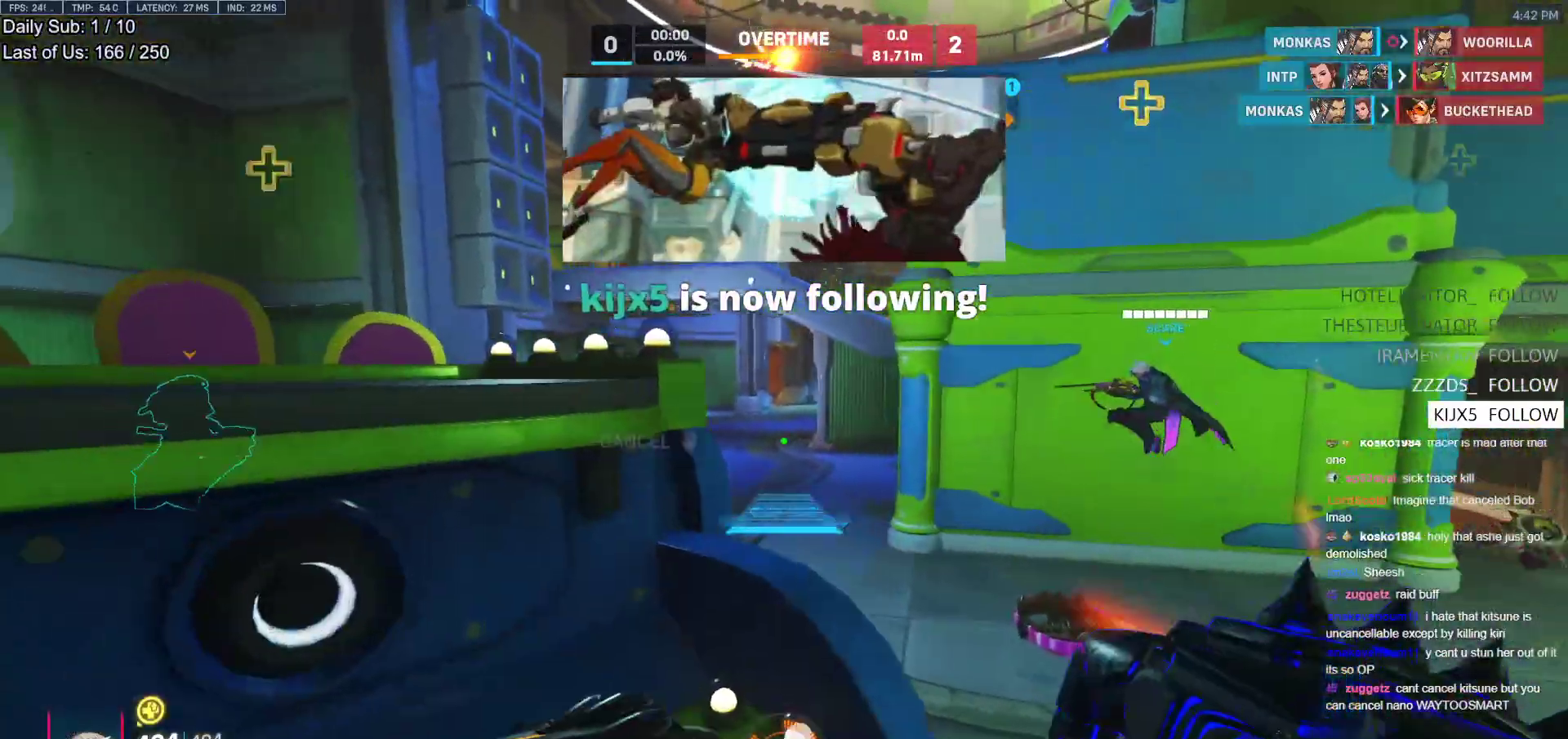
{"keys": ["space"], "mouse": ["right"], "events": [[50, "a", "up"], [50, "w", "up"], [433, "space", "down"]]}
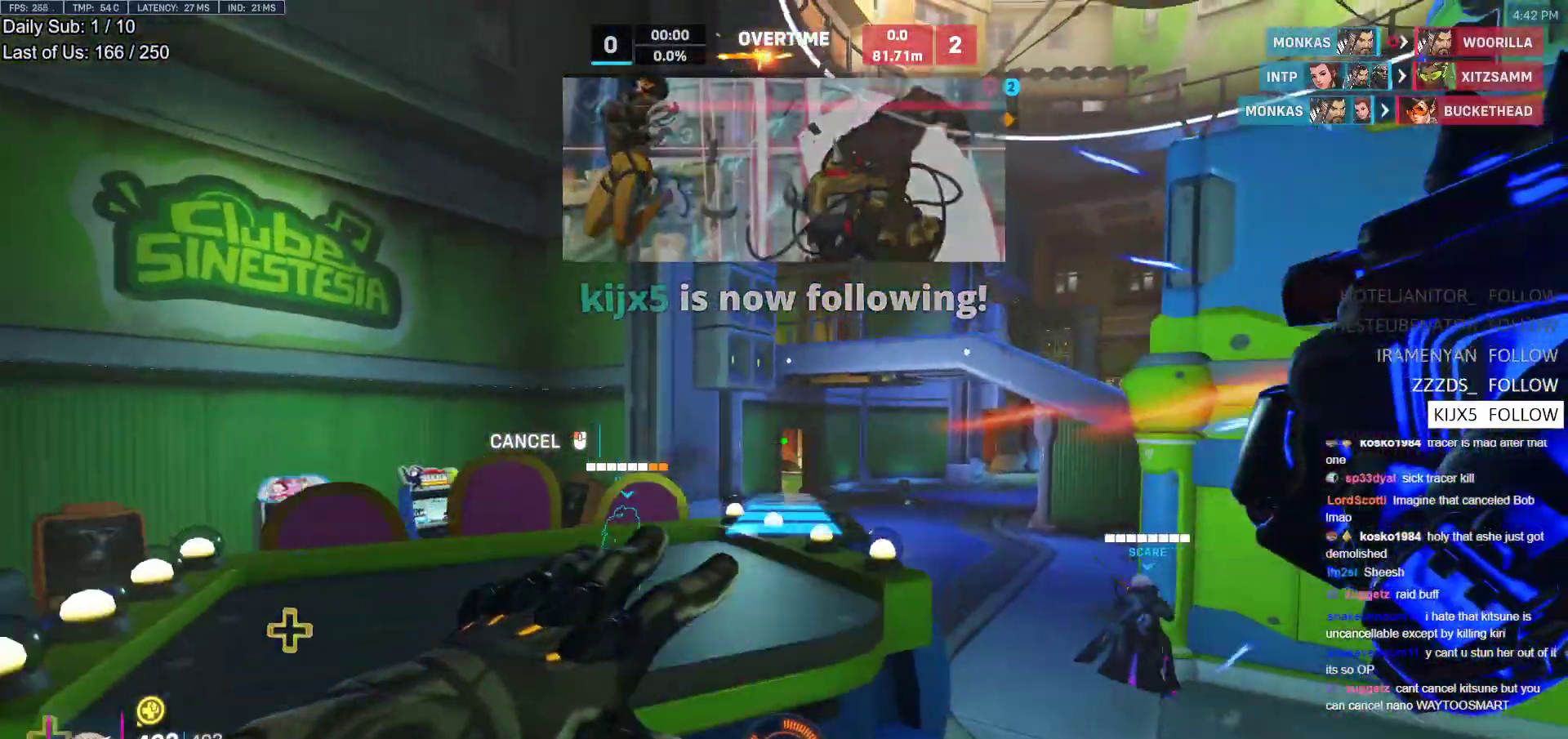
{"keys": ["w"], "mouse": [], "events": [[33, "mouse_right", "up"], [33, "space", "up"], [33, "w", "down"], [267, "space", "down"], [317, "space", "up"]]}
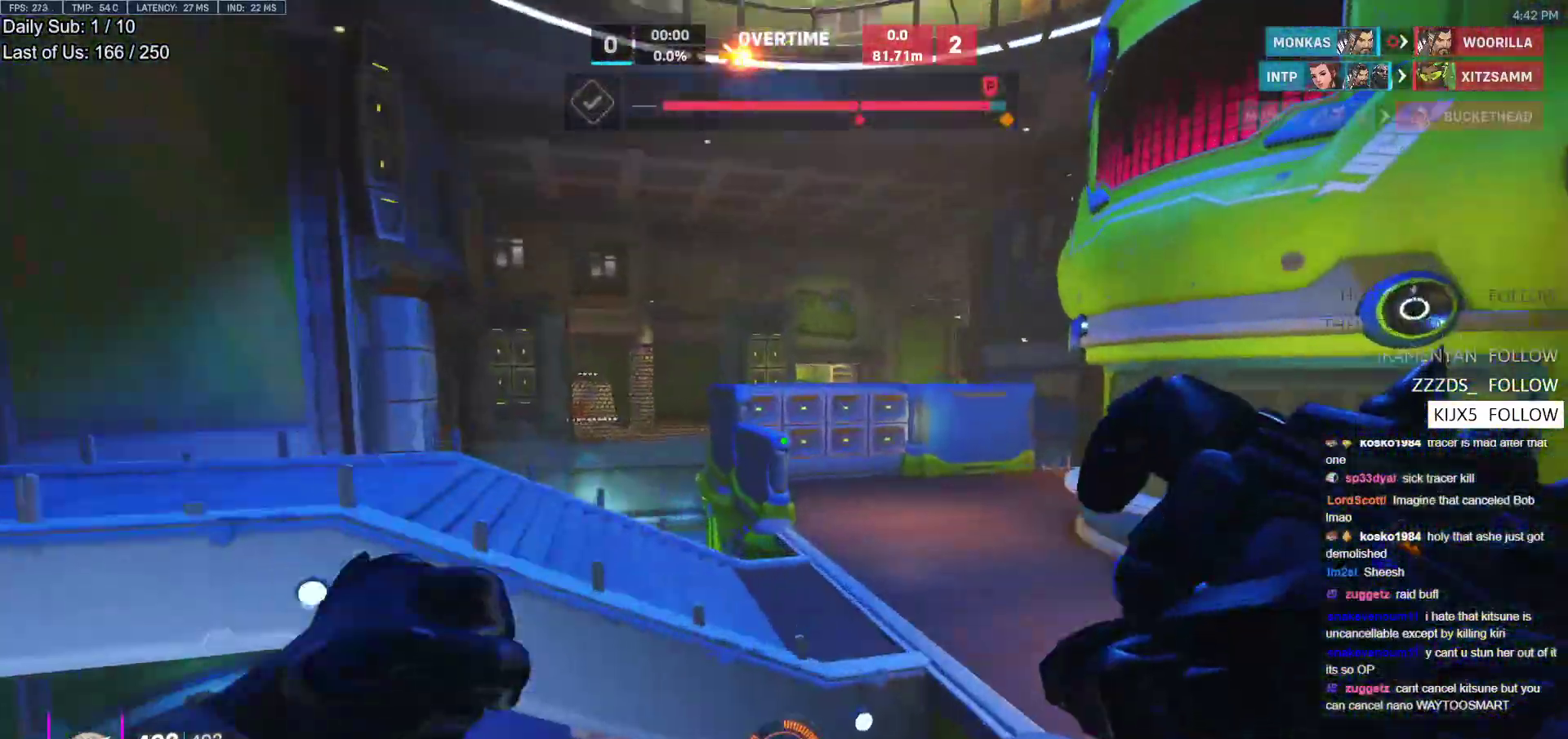
{"keys": ["melee", "w"], "mouse": [], "events": [[83, "d", "down"], [133, "d", "up"], [467, "melee", "down"]]}
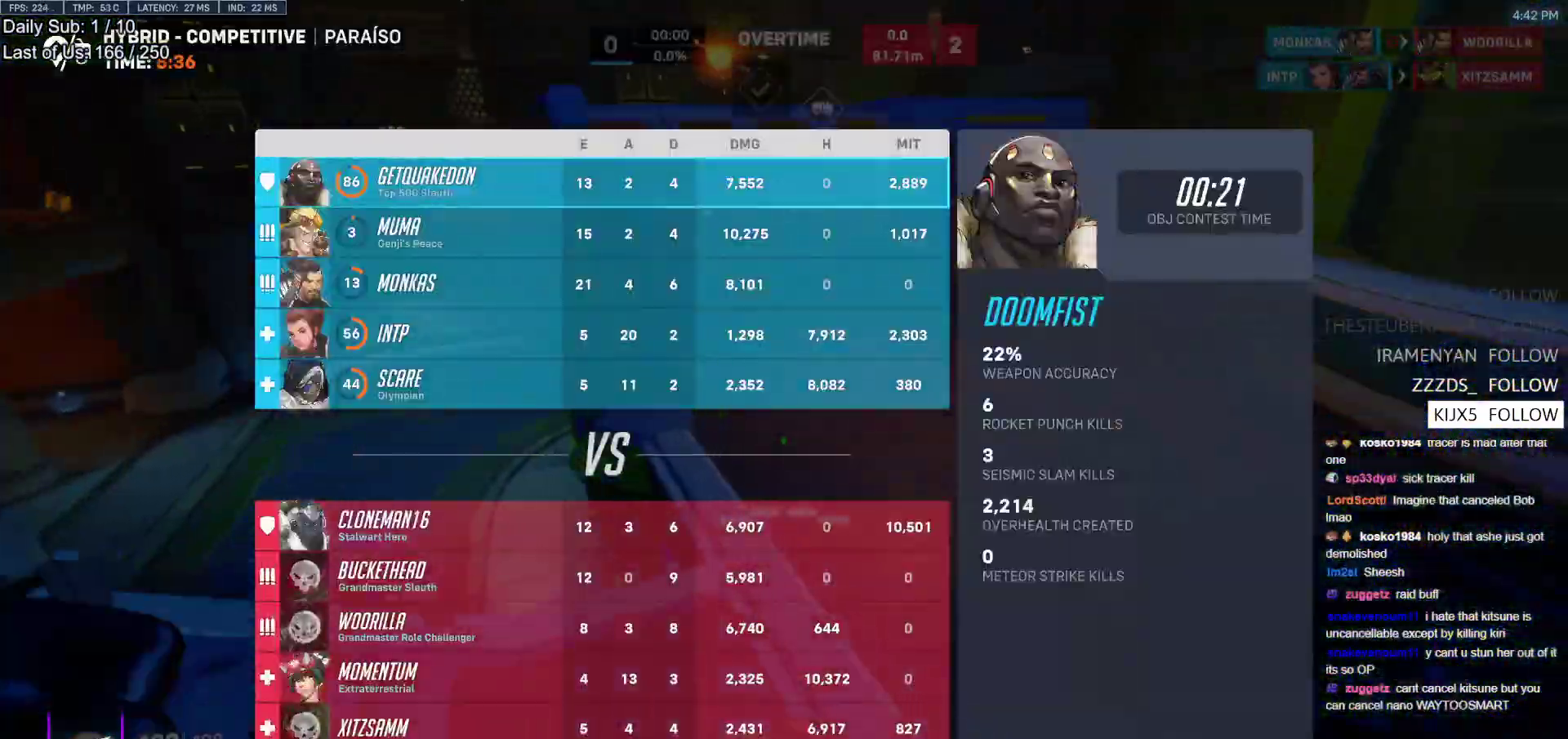
{"keys": ["d", "w"], "mouse": [], "events": [[100, "melee", "up"], [250, "space", "down"], [333, "d", "down"], [383, "space", "up"]]}
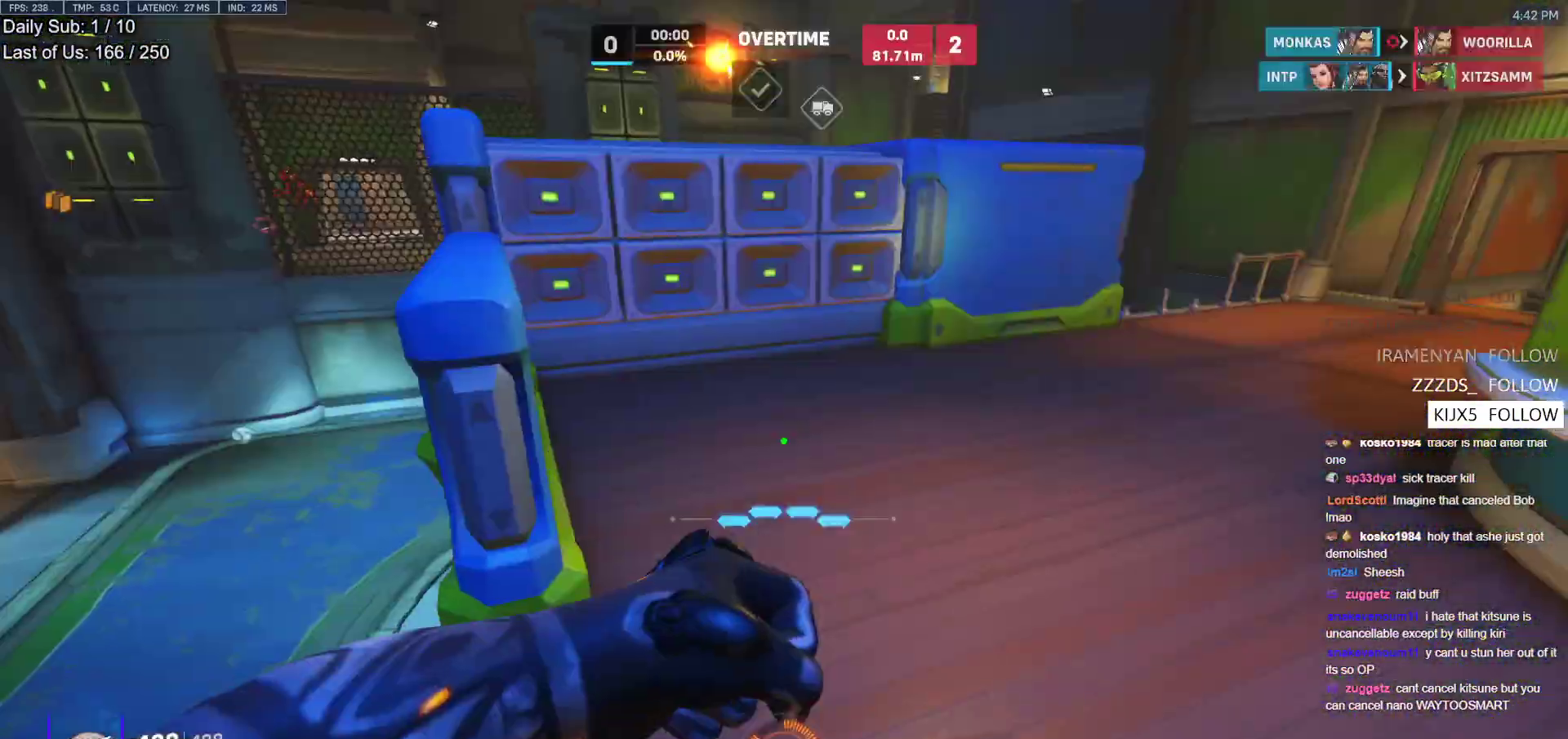
{"keys": ["w"], "mouse": ["left"], "events": [[217, "d", "up"], [500, "mouse_left", "down"]]}
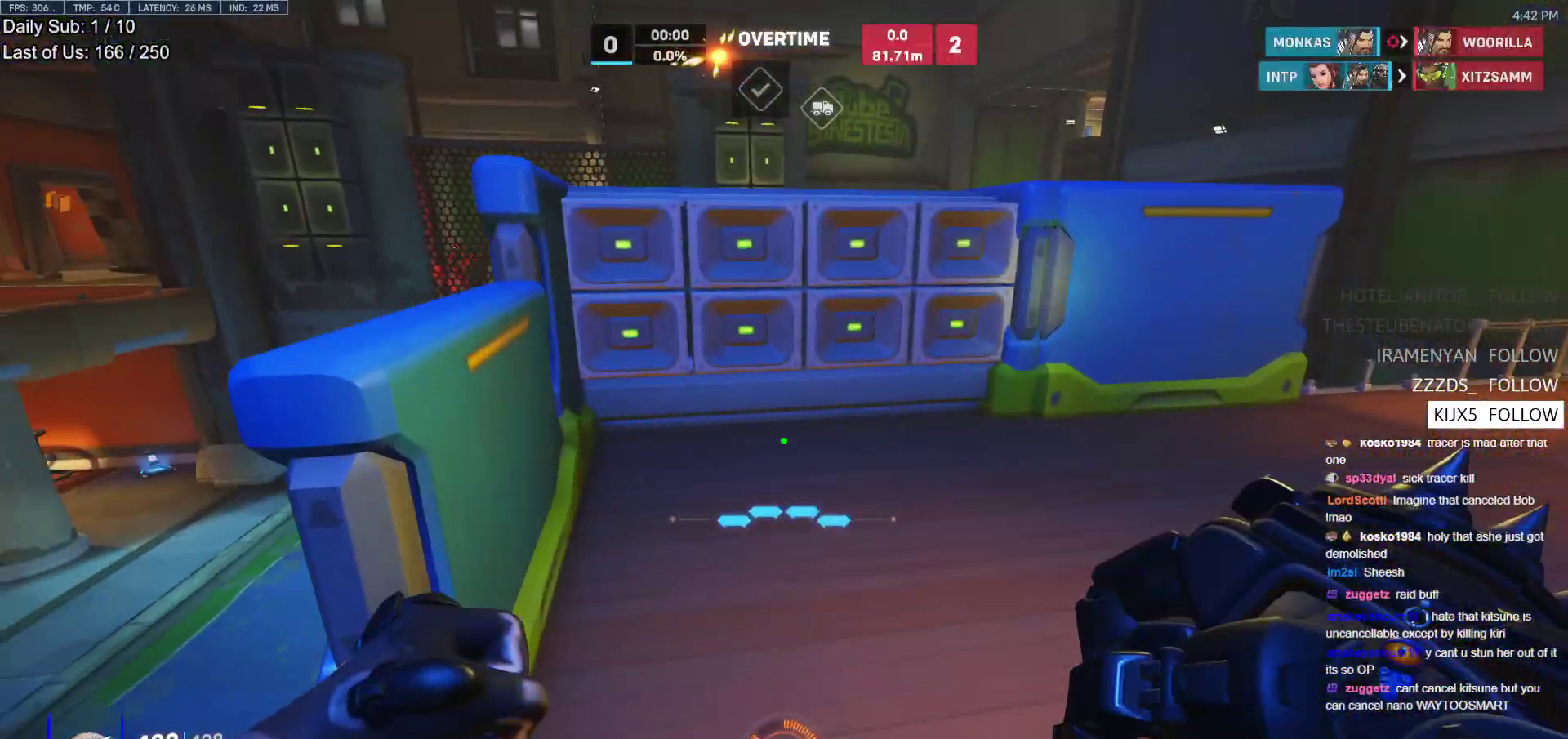
{"keys": [], "mouse": [], "events": [[50, "melee", "down"], [50, "w", "up"], [83, "melee", "up"], [133, "mouse_left", "up"]]}